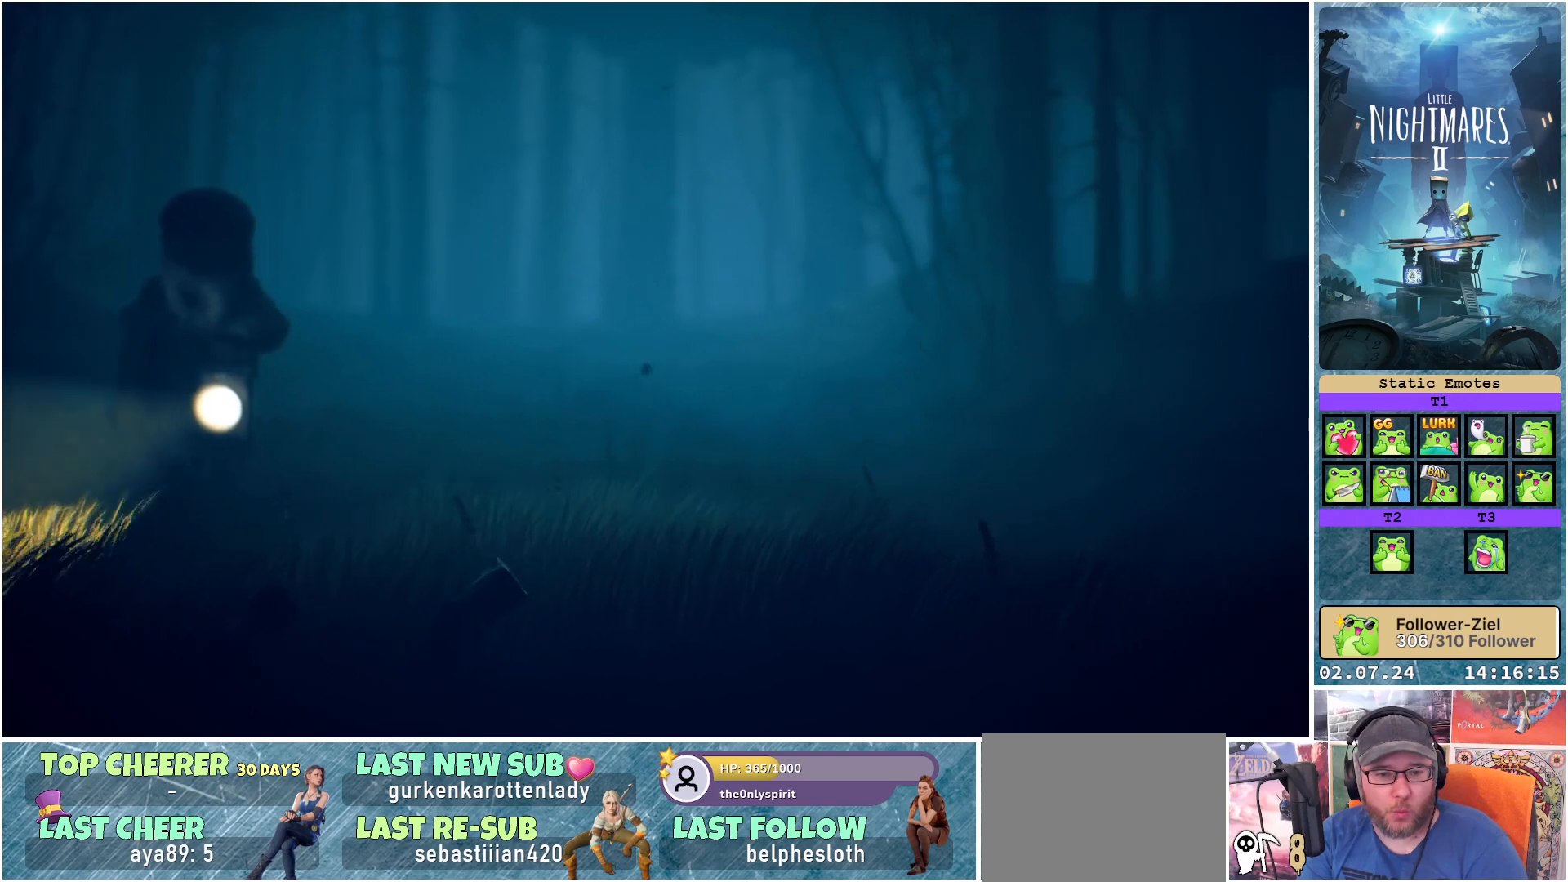
Gameplay with a controller (Xbox layout); each line is a JSON object with the inputs held at the frame after it. "events" lists button and stick changes between this image and that frame as [ms after this image, input, new state], when the widget could be followed in between.
{"buttons": ["L1"], "left_stick": "right", "right_stick": "center", "events": []}
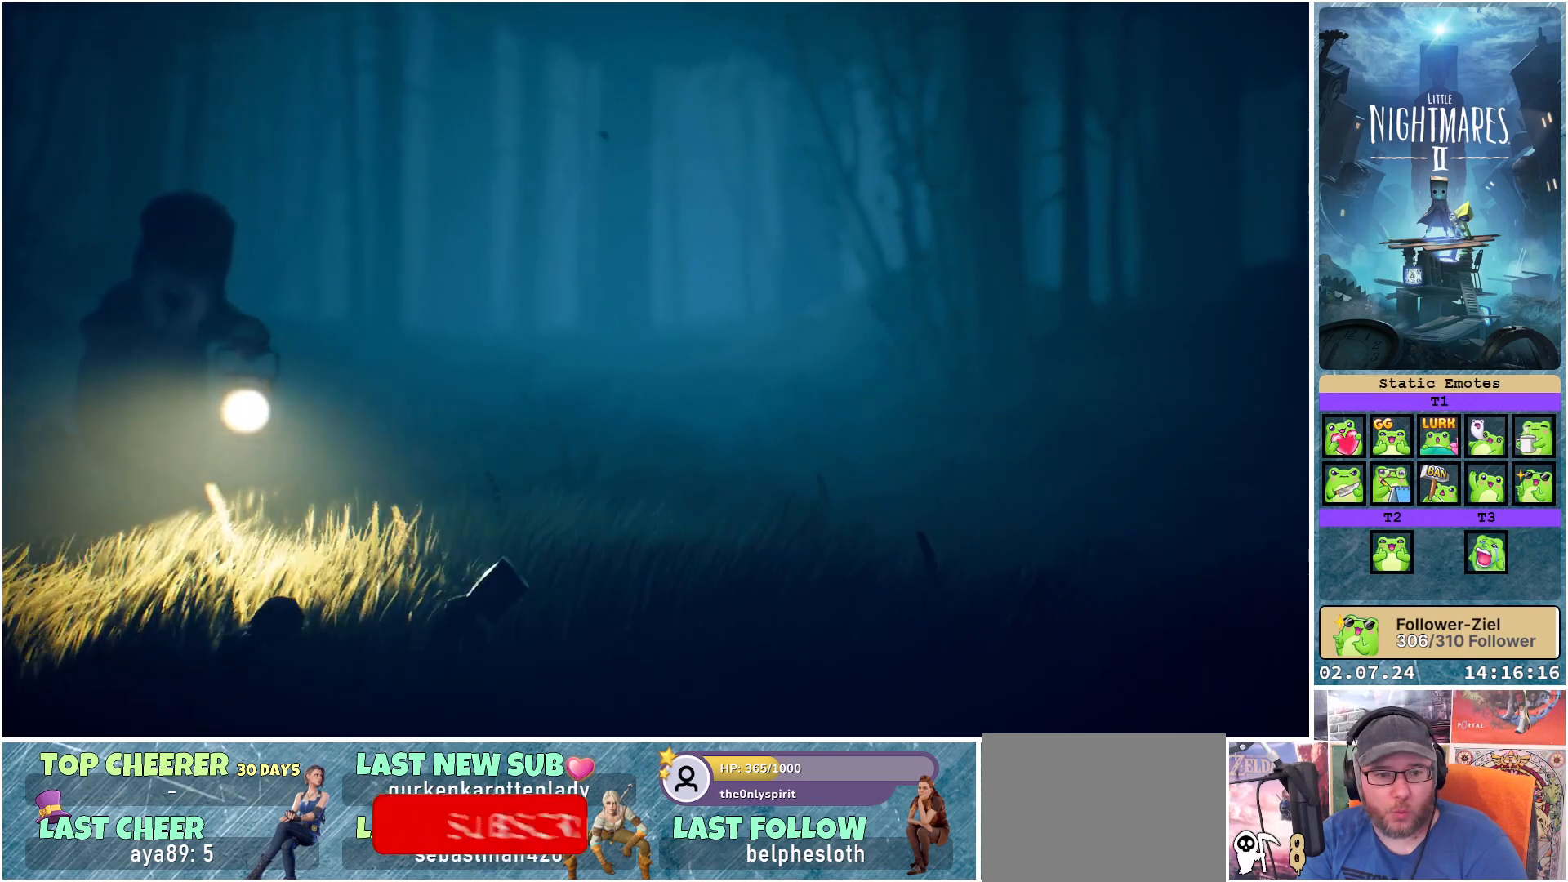
{"buttons": ["L1"], "left_stick": "right", "right_stick": "center", "events": []}
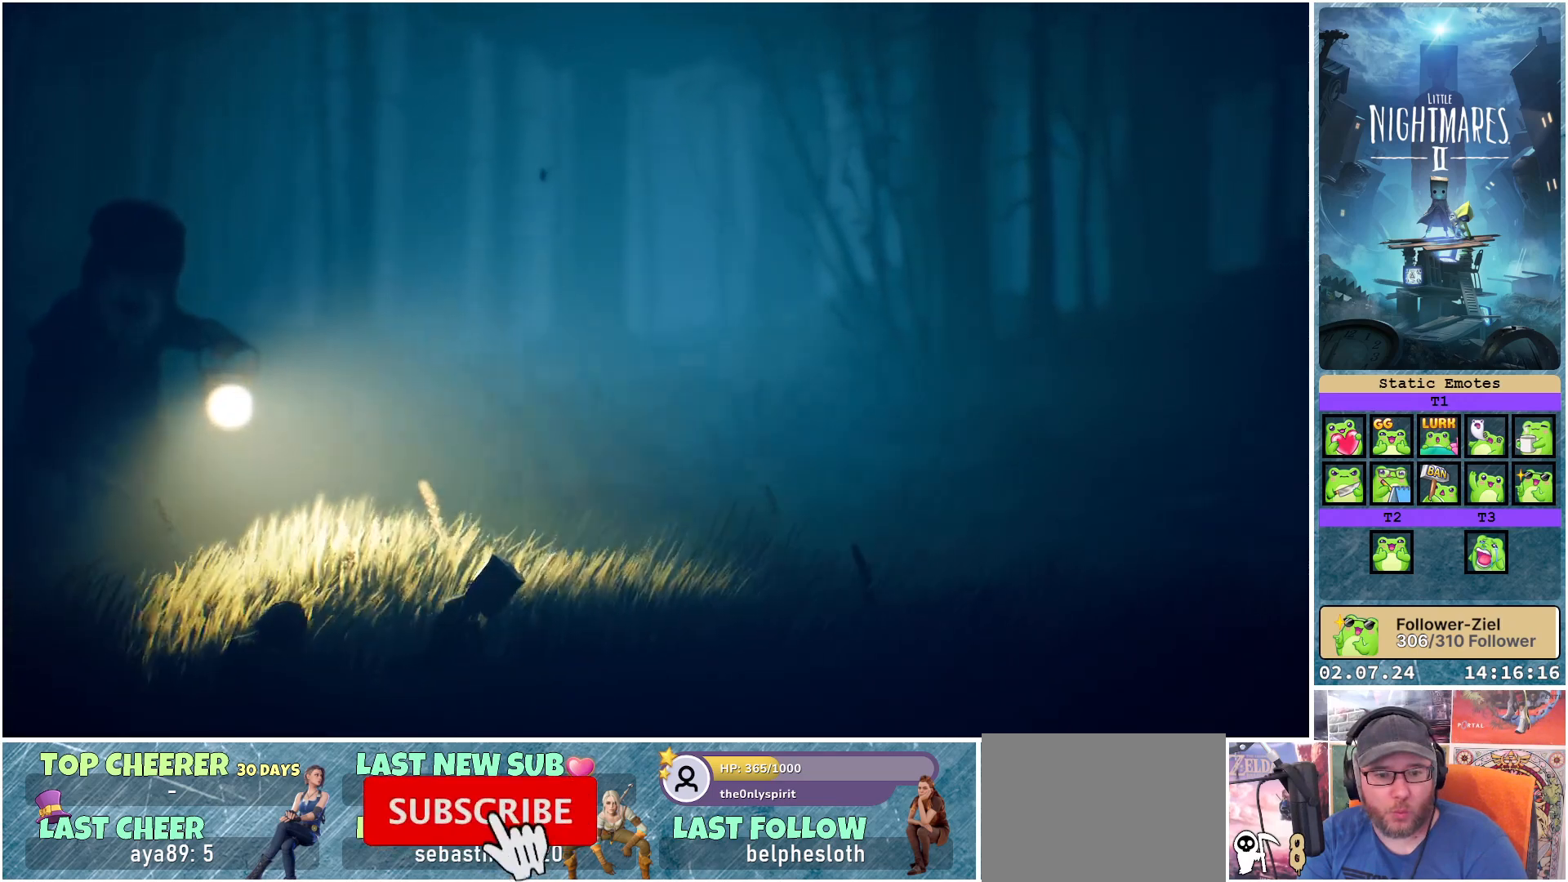
{"buttons": ["L1"], "left_stick": "right", "right_stick": "center", "events": []}
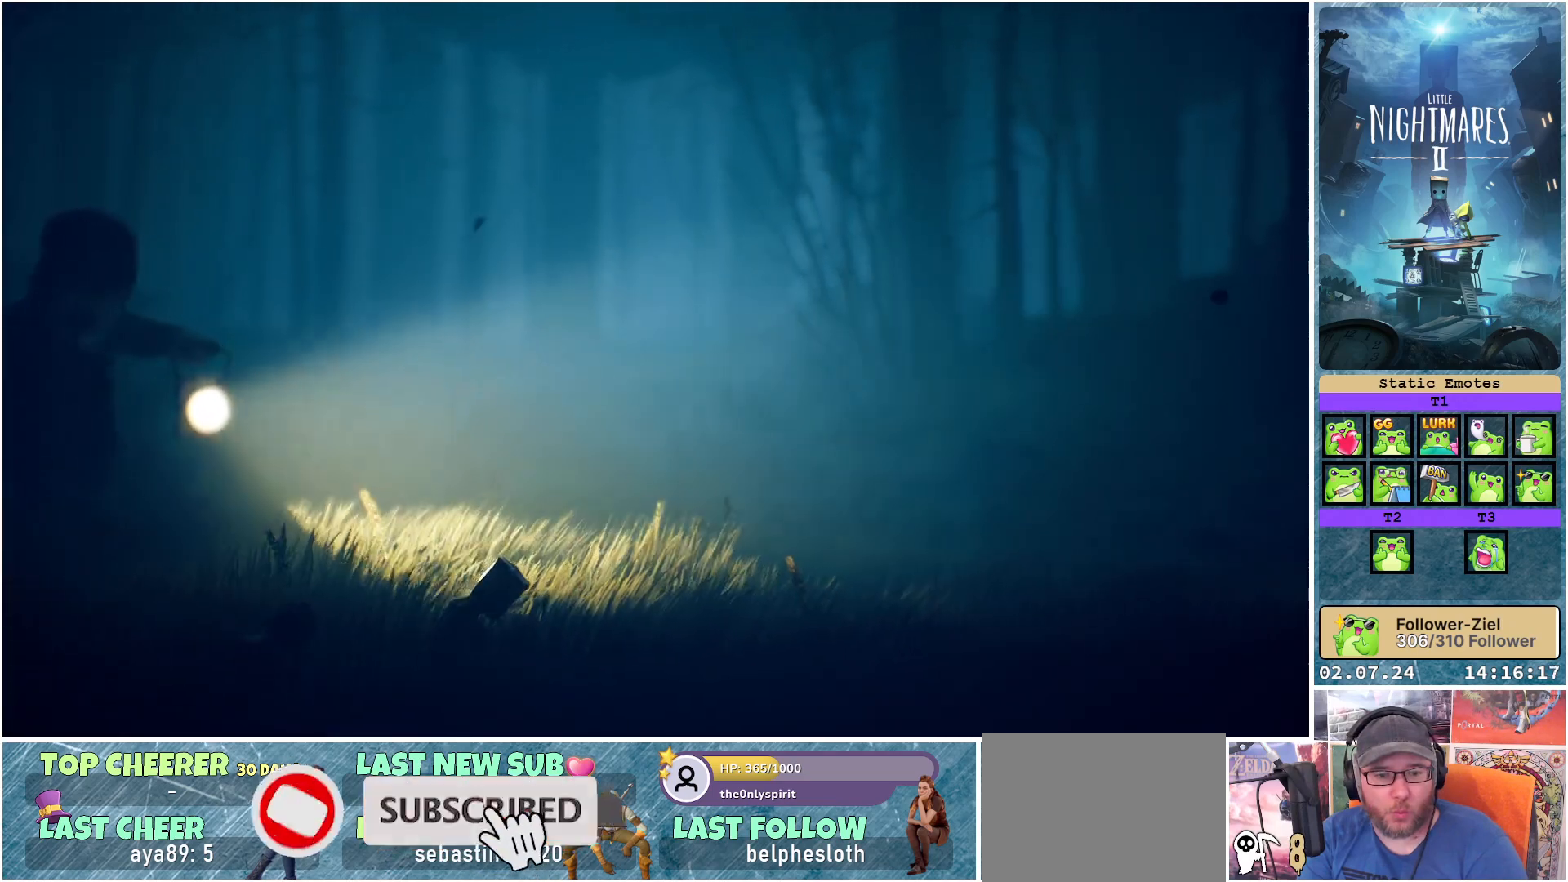
{"buttons": ["L1"], "left_stick": "right", "right_stick": "center", "events": []}
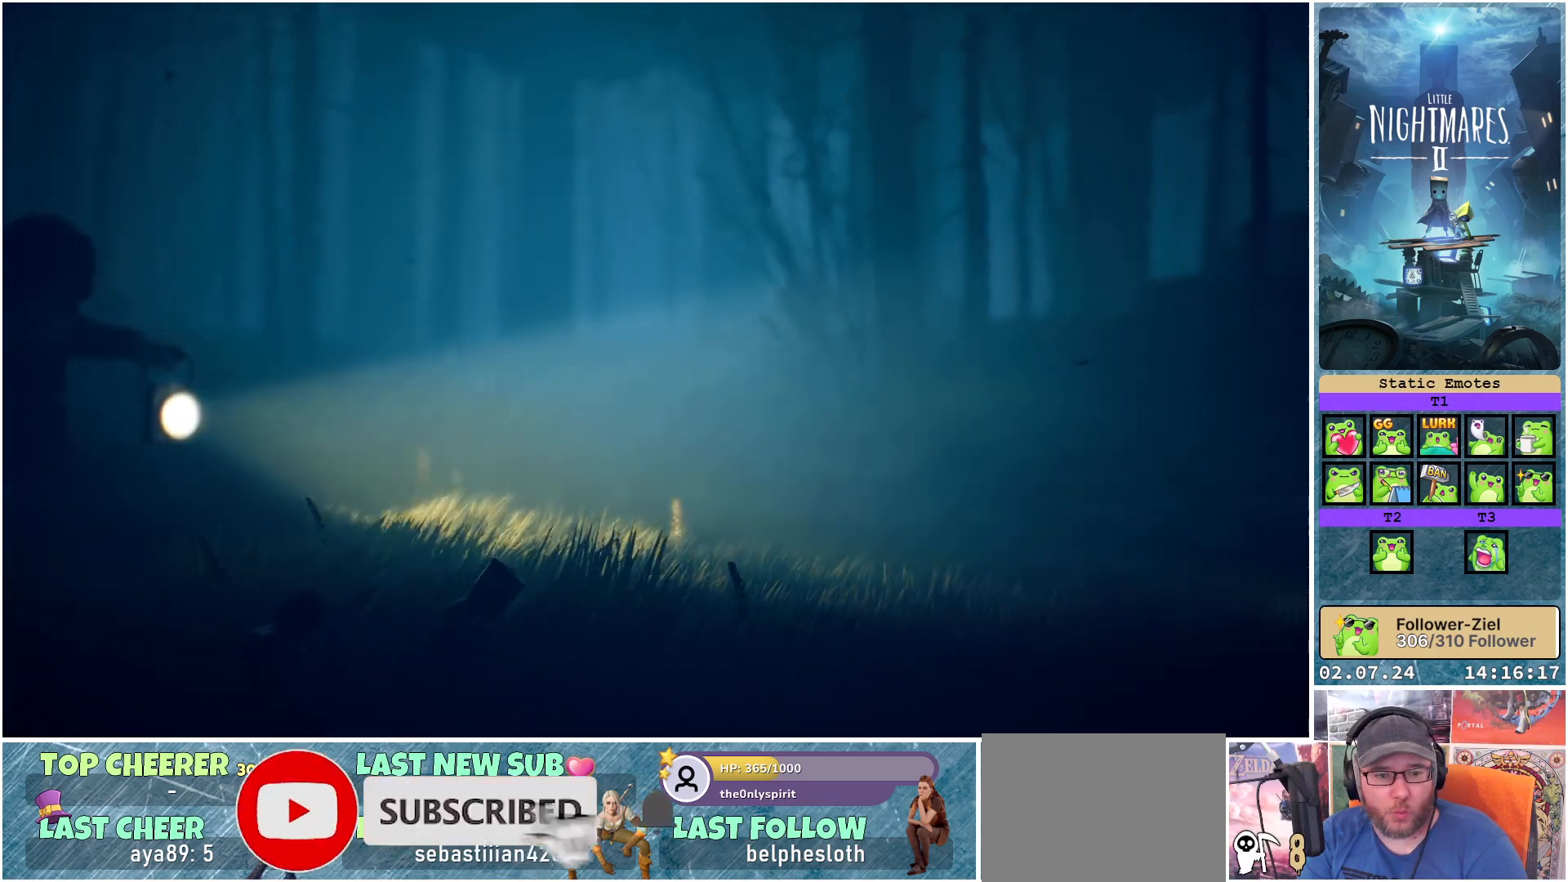
{"buttons": ["L1"], "left_stick": "right", "right_stick": "center", "events": []}
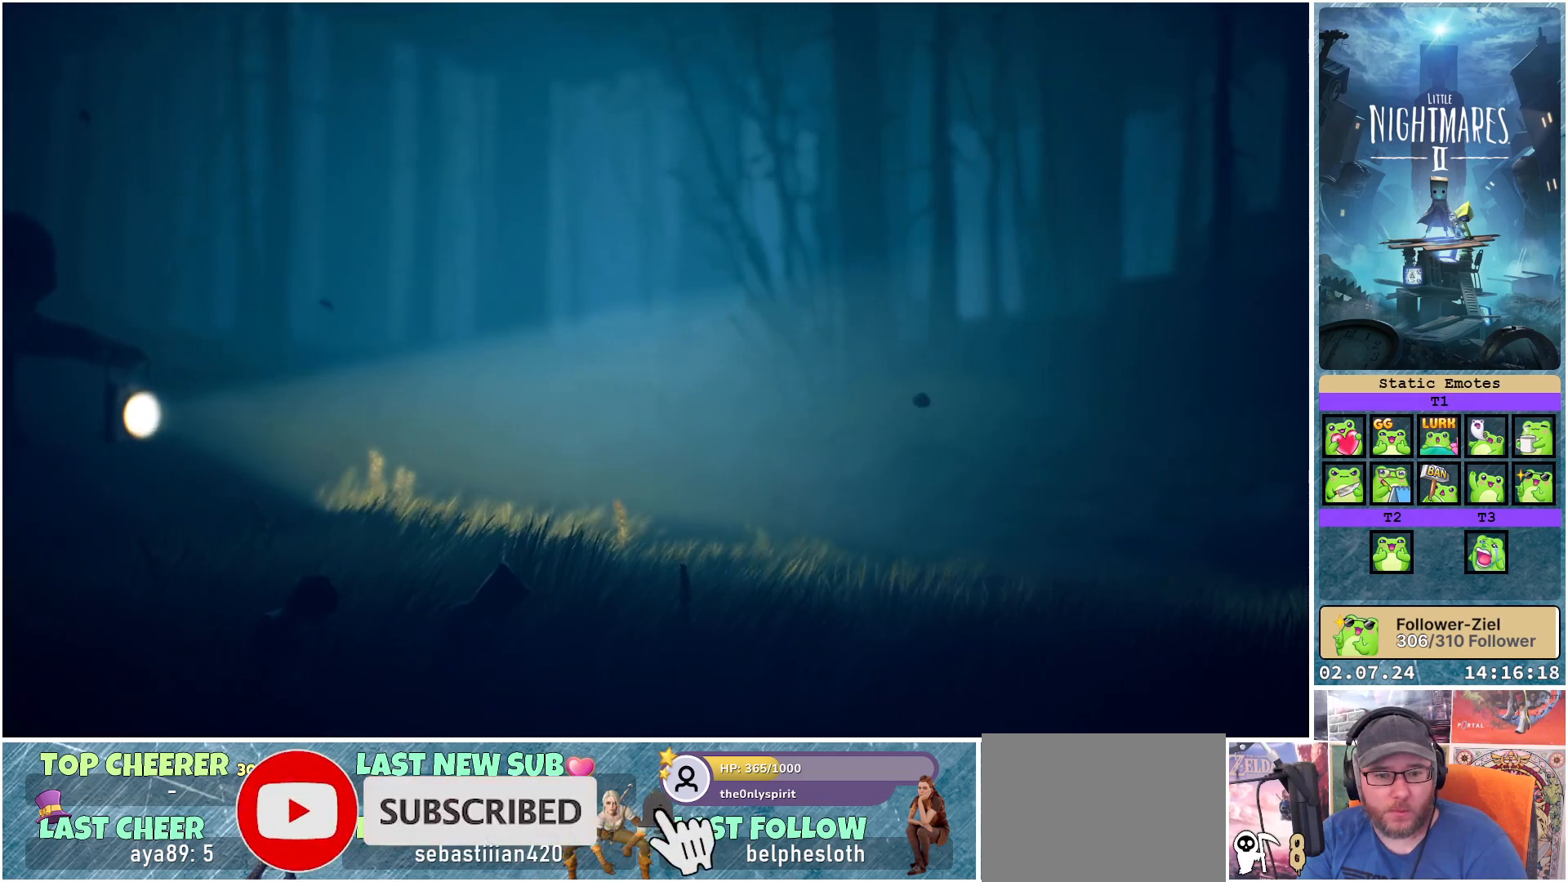
{"buttons": ["L1"], "left_stick": "right", "right_stick": "center", "events": []}
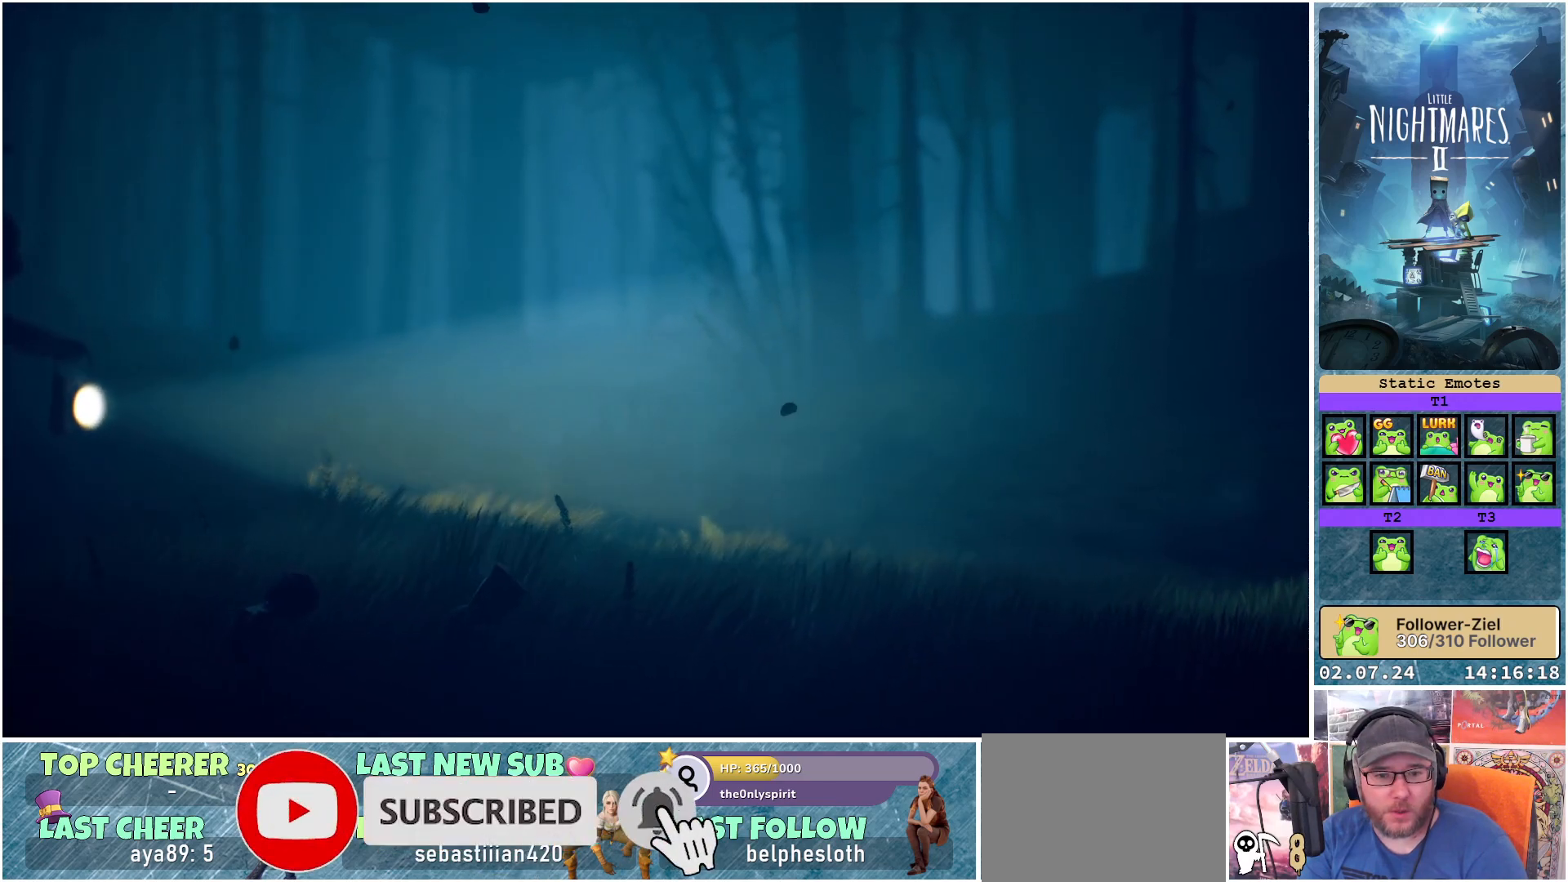
{"buttons": ["L1"], "left_stick": "right", "right_stick": "center", "events": []}
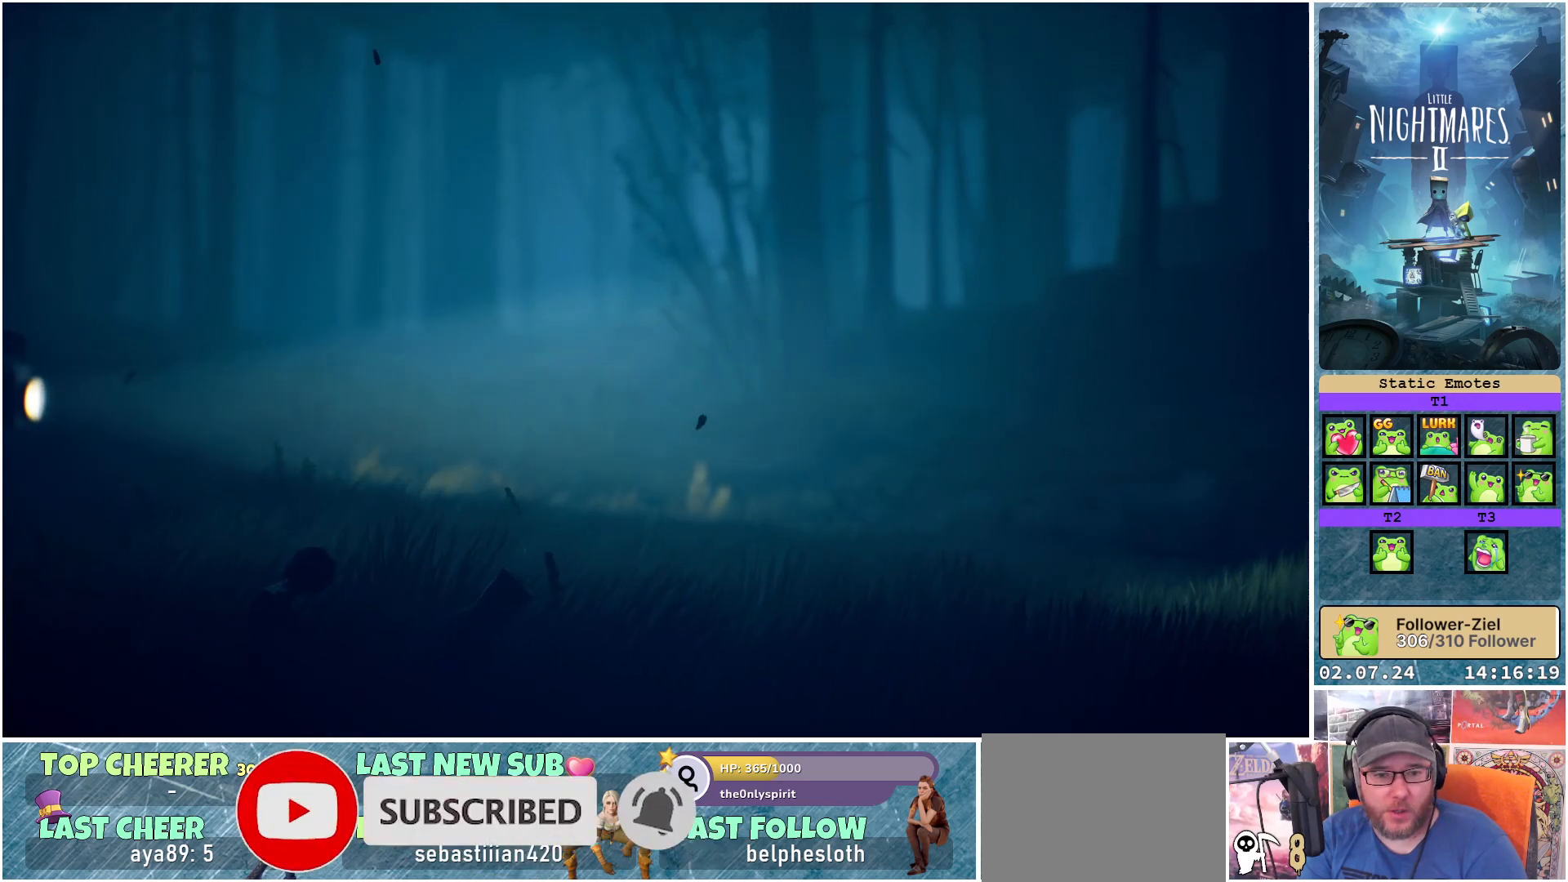
{"buttons": ["L1"], "left_stick": "right", "right_stick": "center", "events": []}
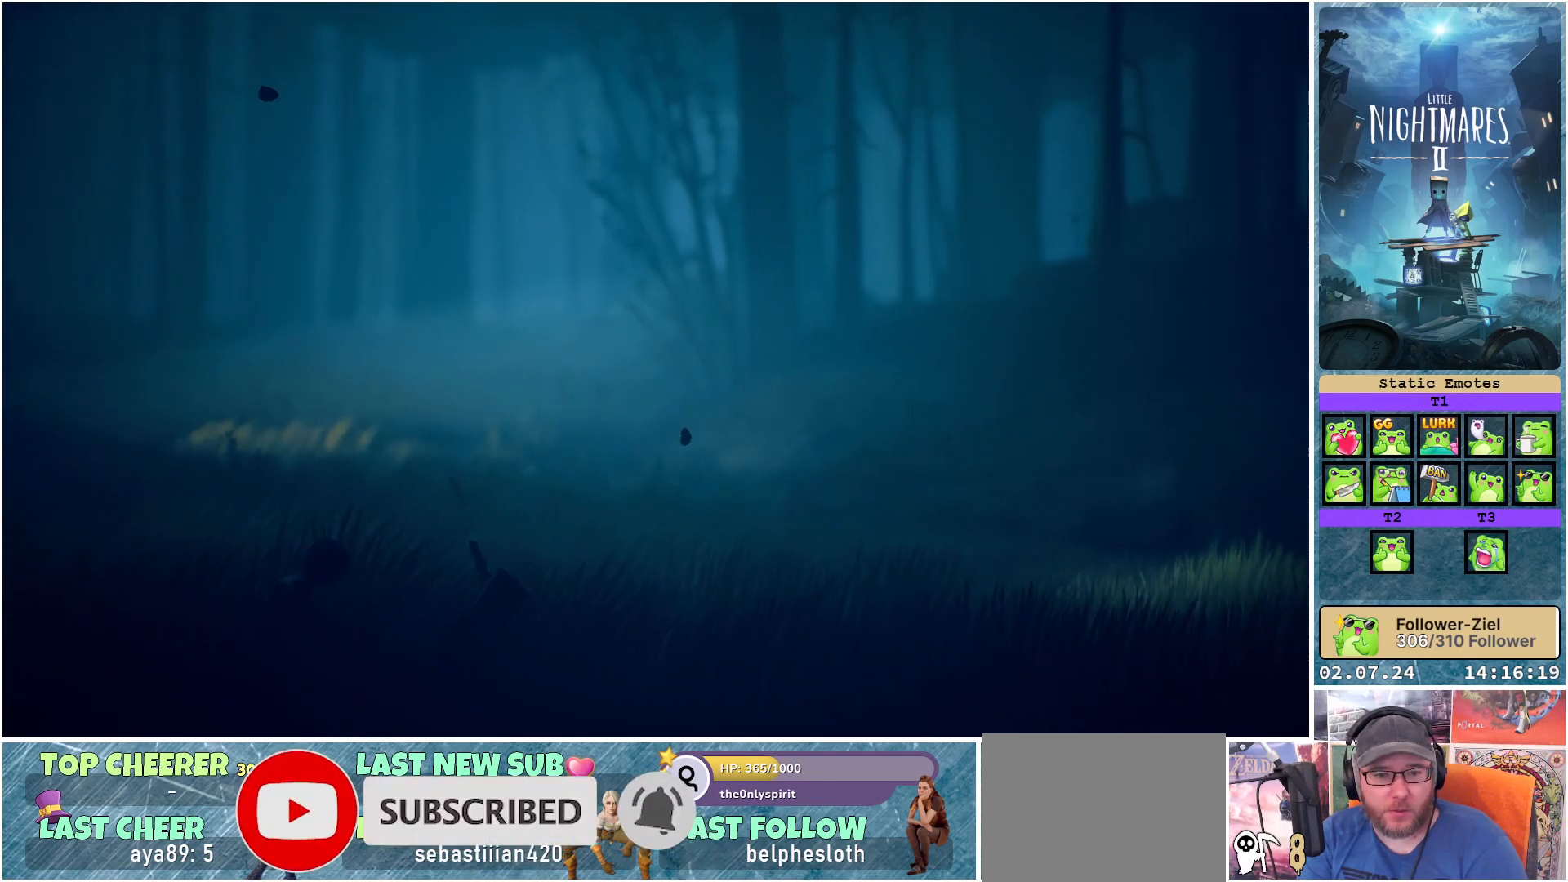
{"buttons": ["L1"], "left_stick": "right", "right_stick": "center", "events": []}
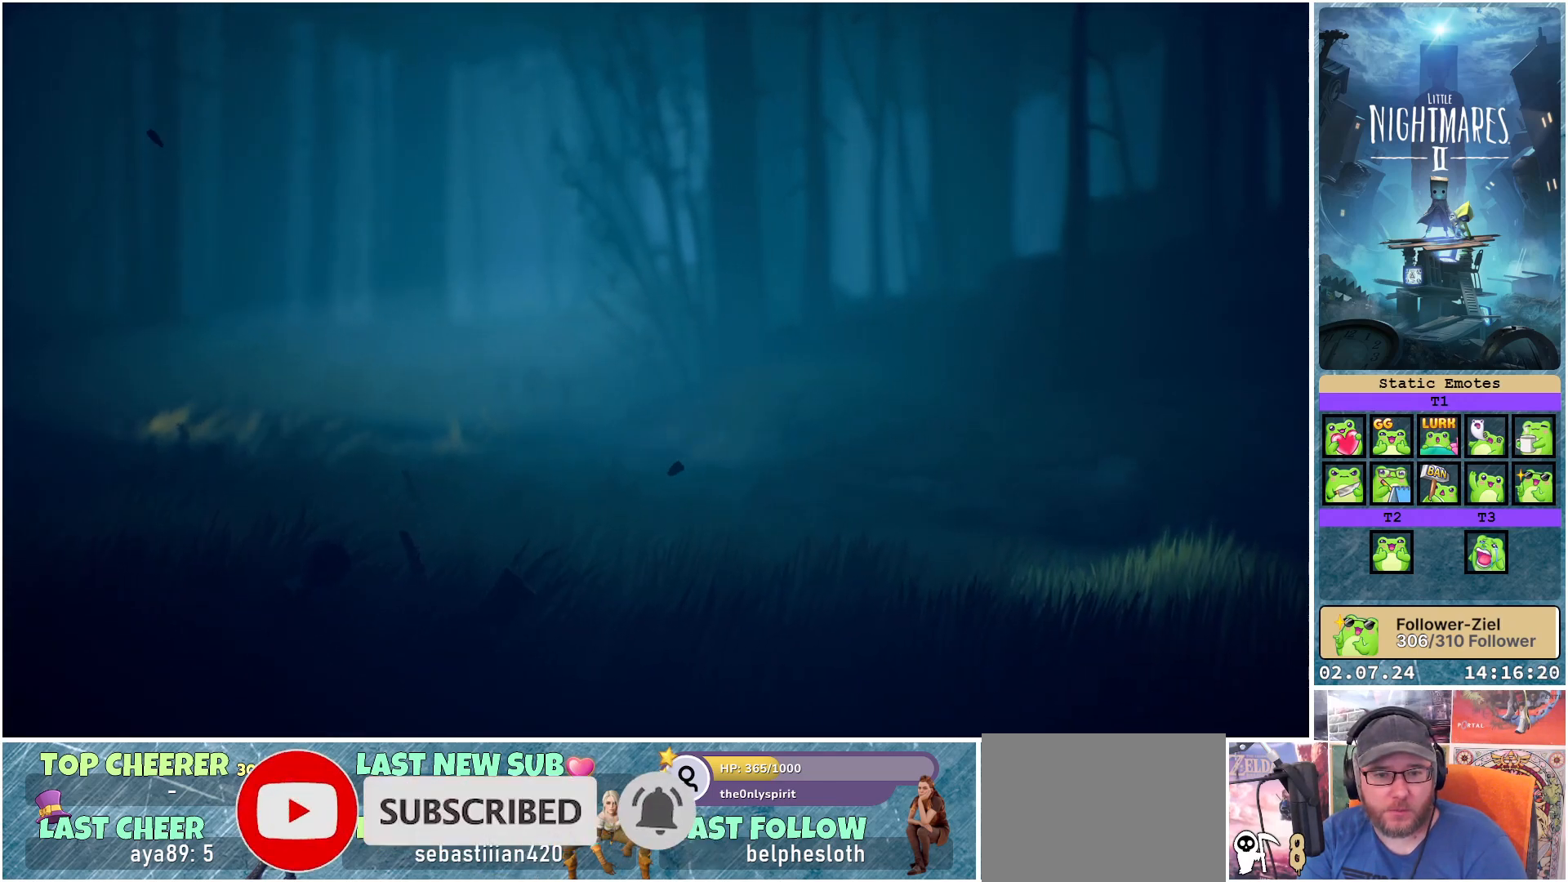
{"buttons": ["L1"], "left_stick": "right", "right_stick": "center", "events": []}
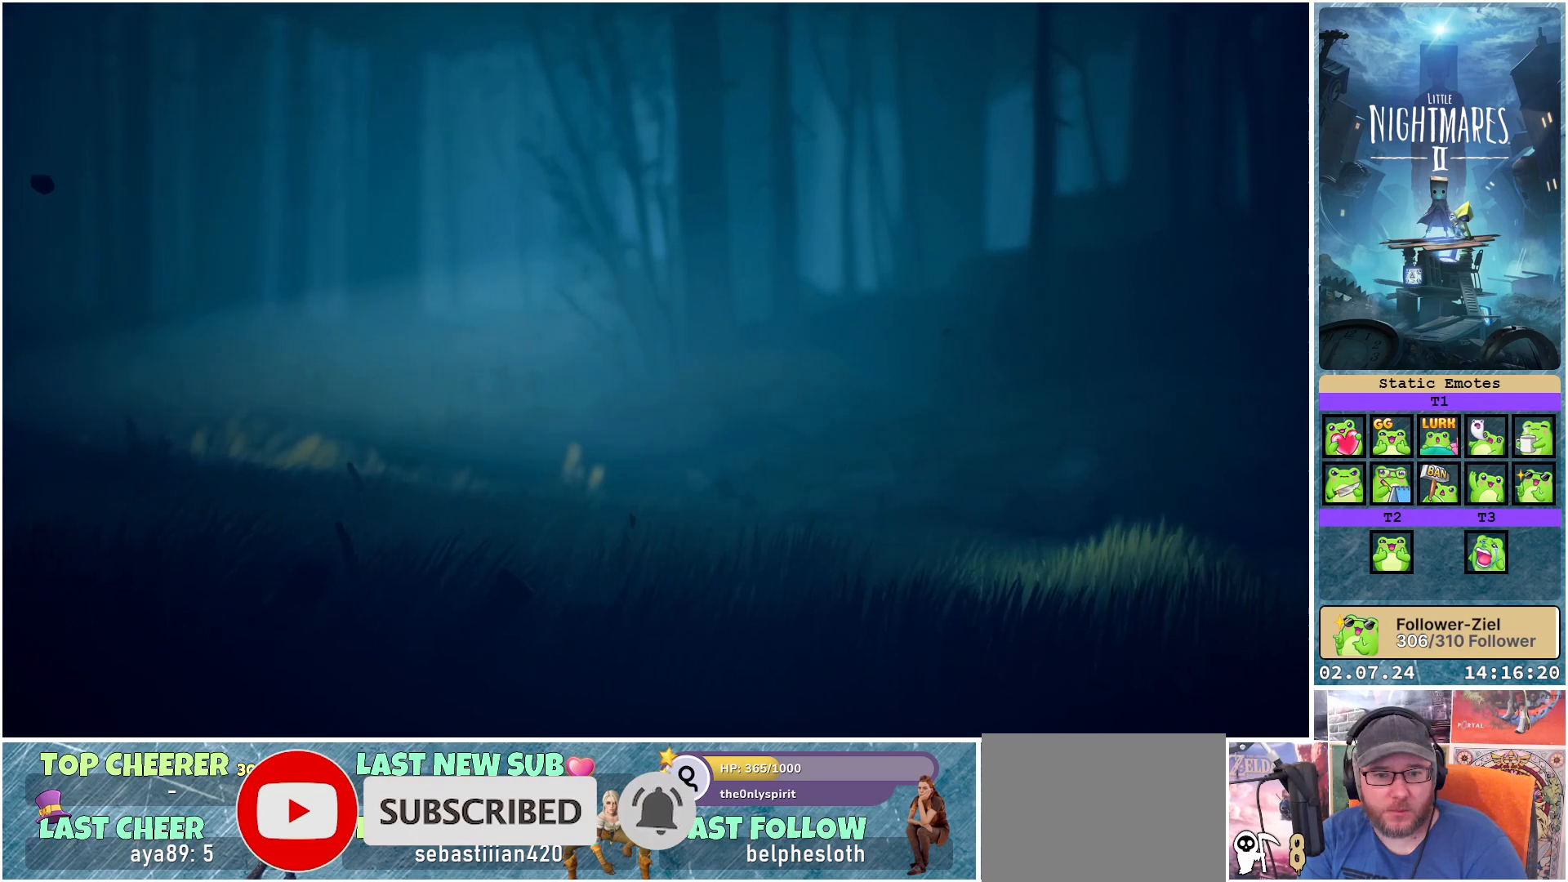
{"buttons": ["L1"], "left_stick": "up-right", "right_stick": "center", "events": [[217, "left_stick", "up-right"]]}
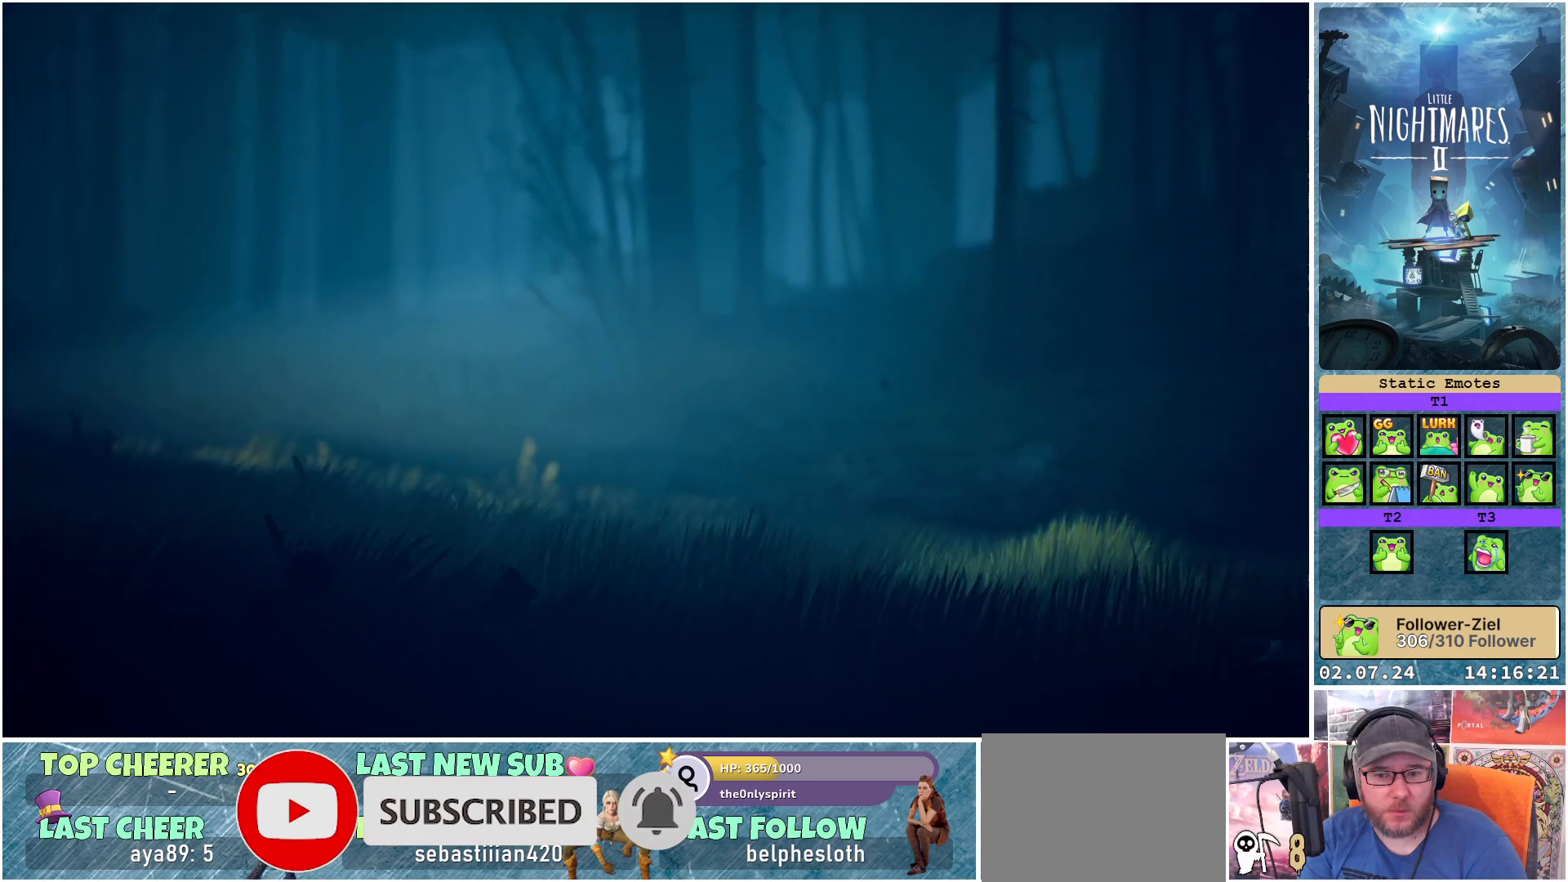
{"buttons": ["L1"], "left_stick": "up-right", "right_stick": "center", "events": []}
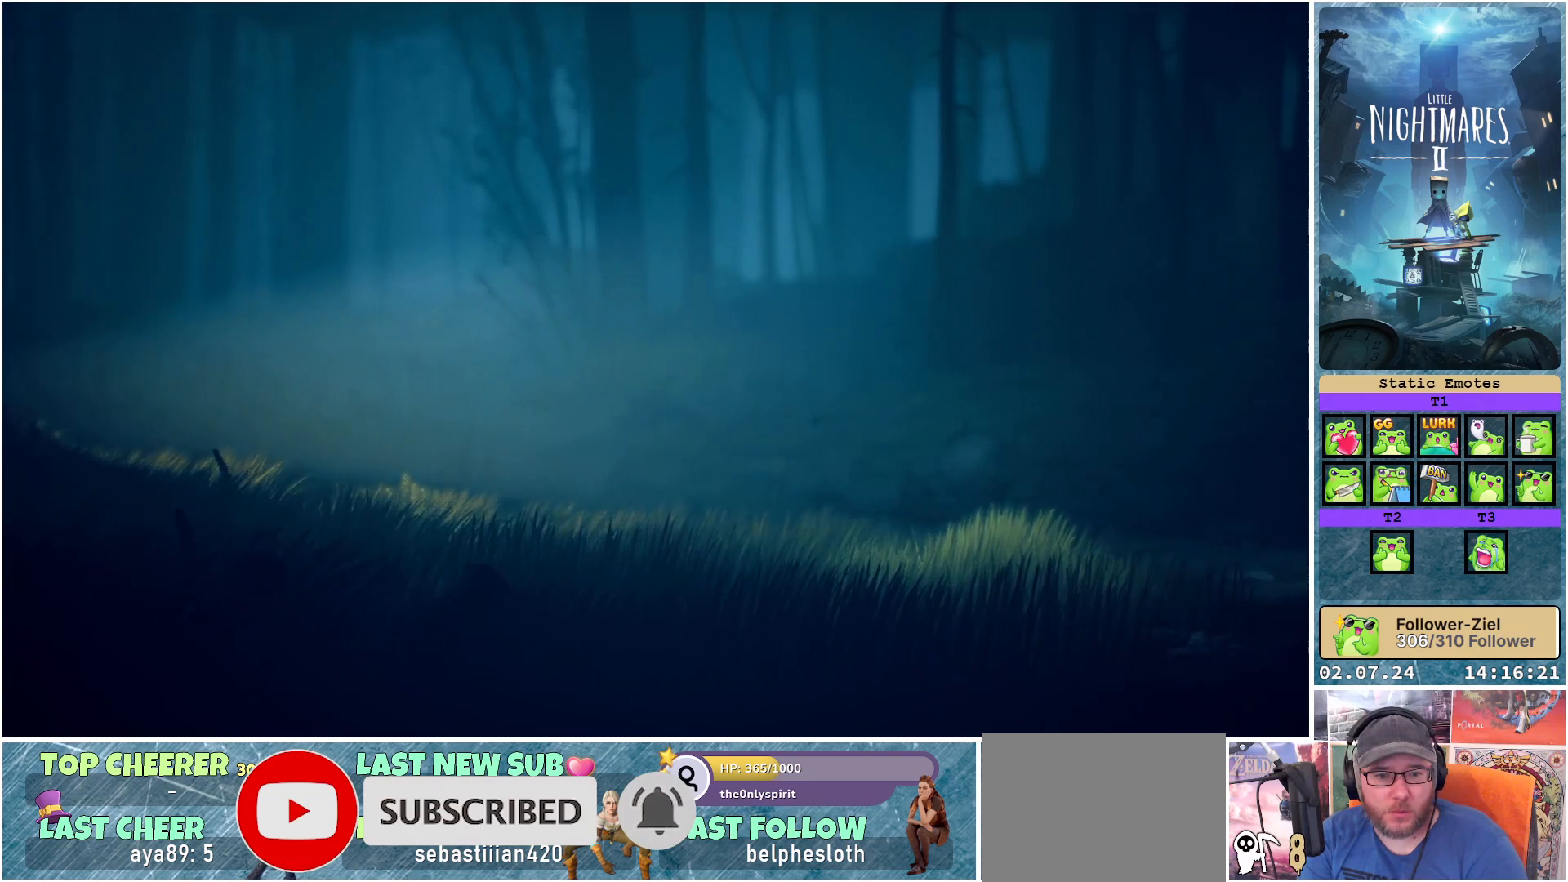
{"buttons": ["L1"], "left_stick": "up-right", "right_stick": "center", "events": []}
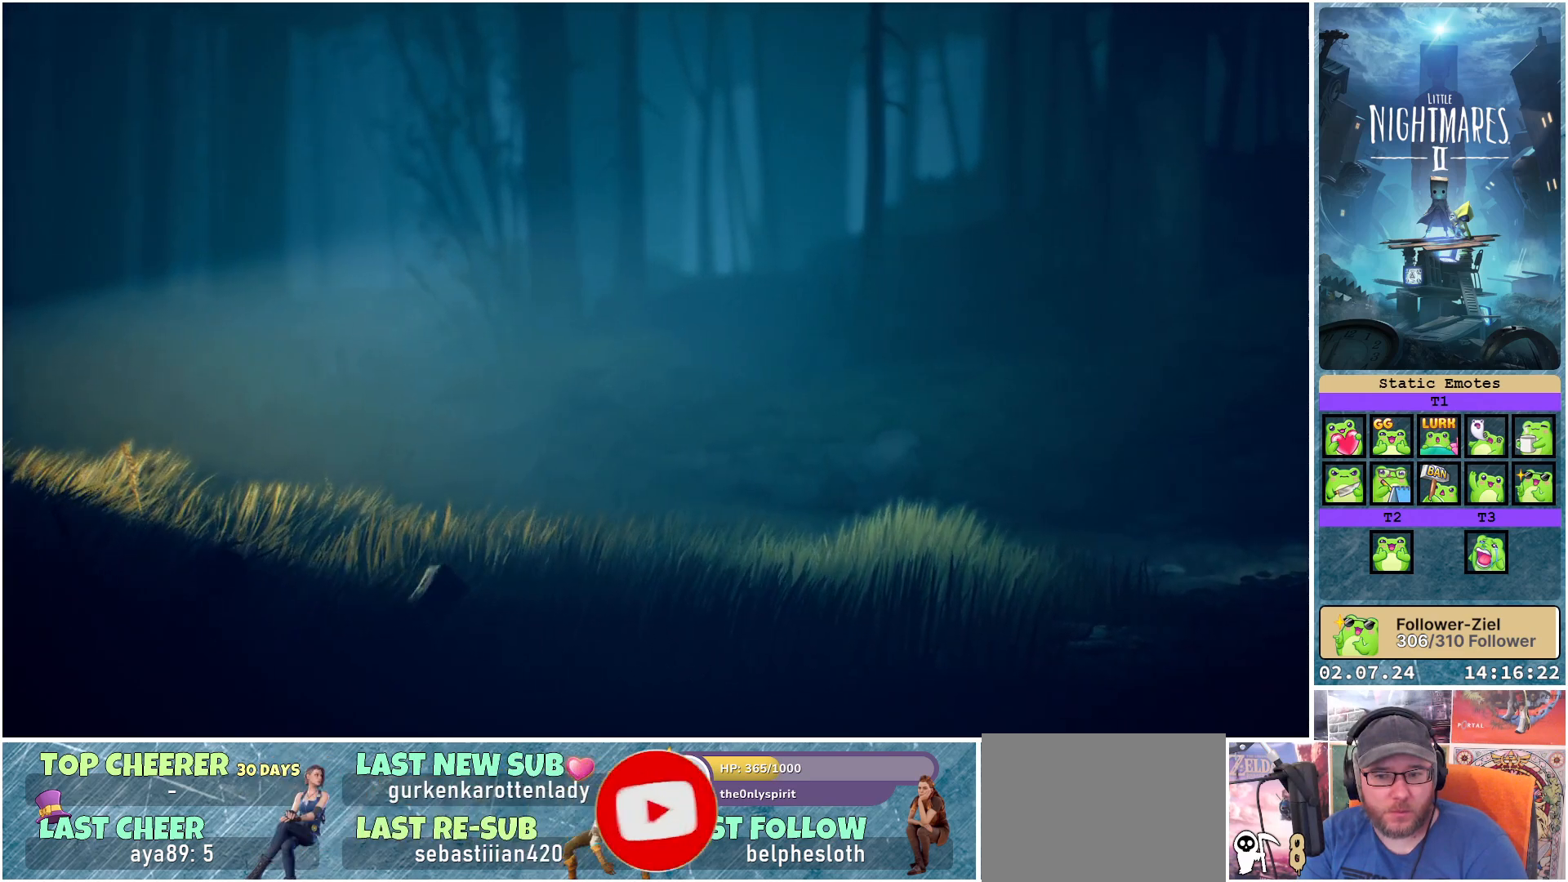
{"buttons": ["L1"], "left_stick": "up-right", "right_stick": "center", "events": []}
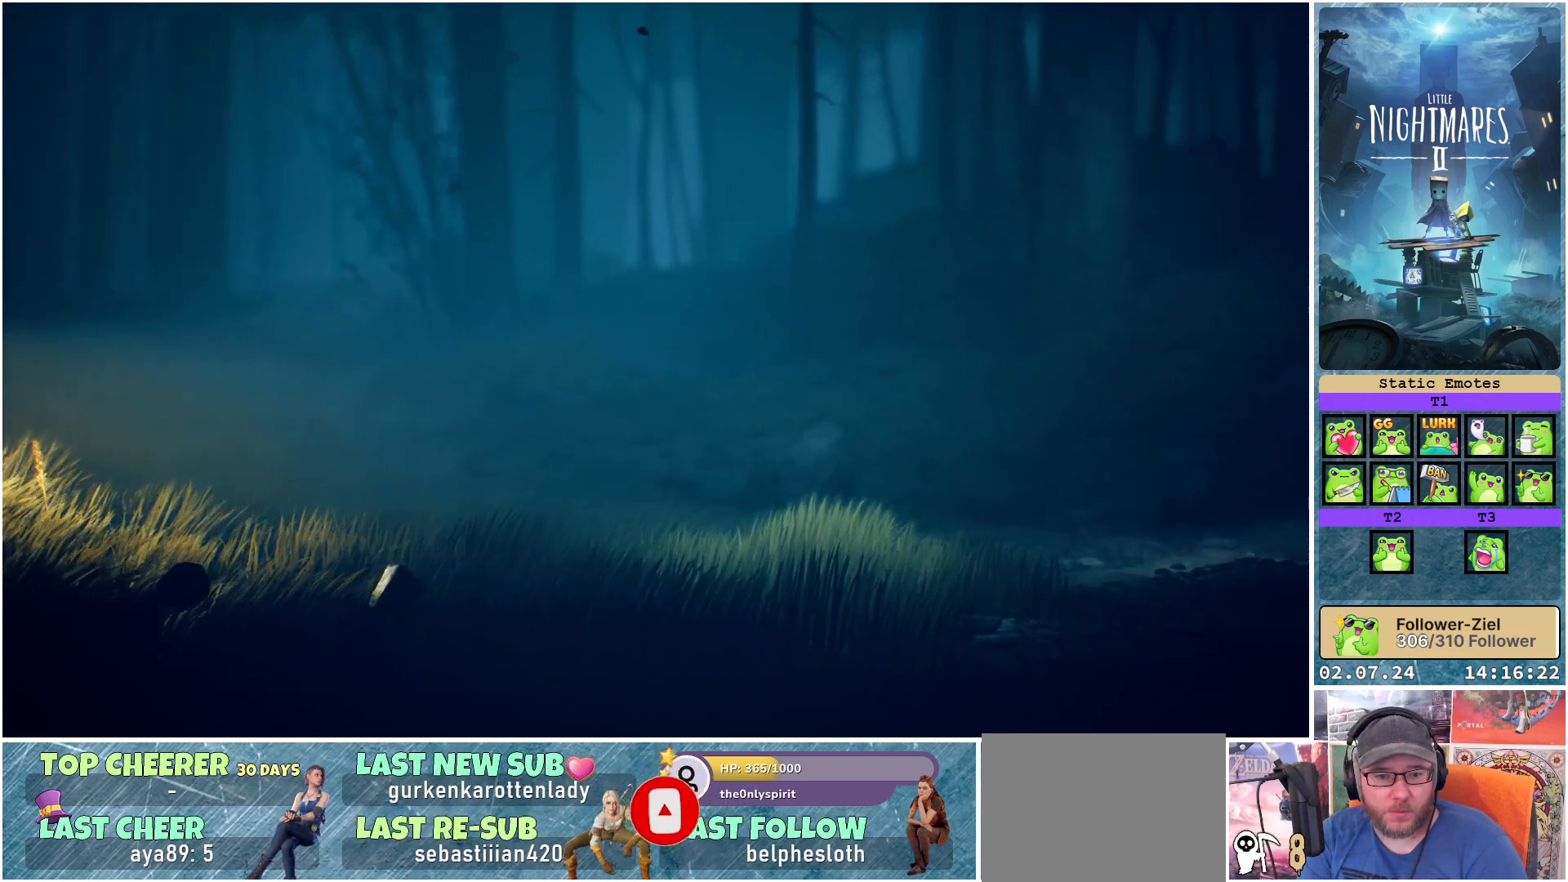
{"buttons": ["L1"], "left_stick": "up-right", "right_stick": "center", "events": []}
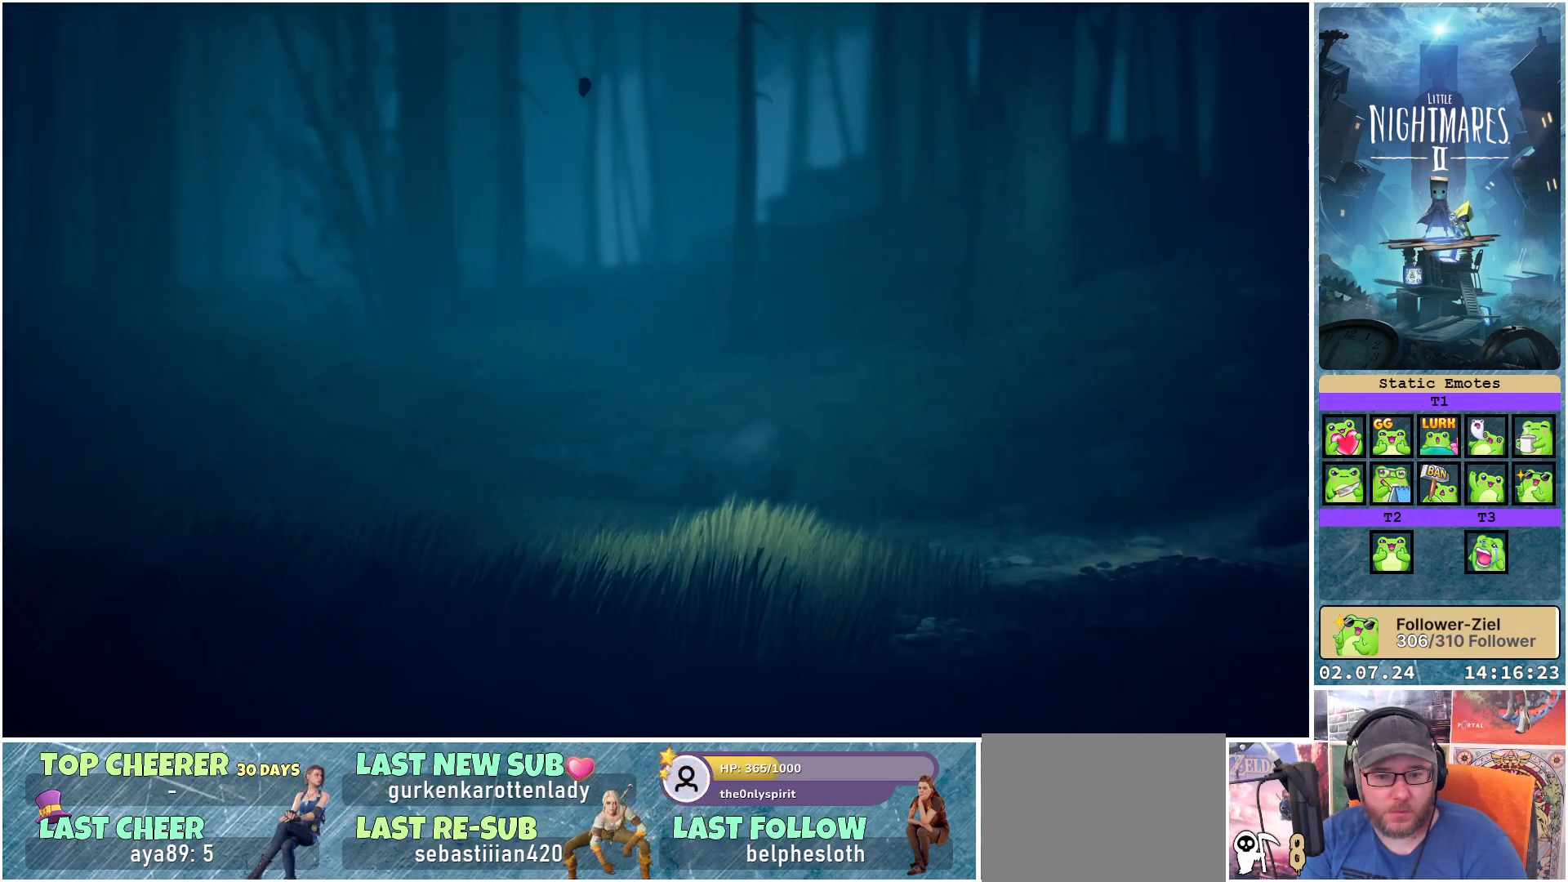
{"buttons": ["L1"], "left_stick": "up-right", "right_stick": "center", "events": []}
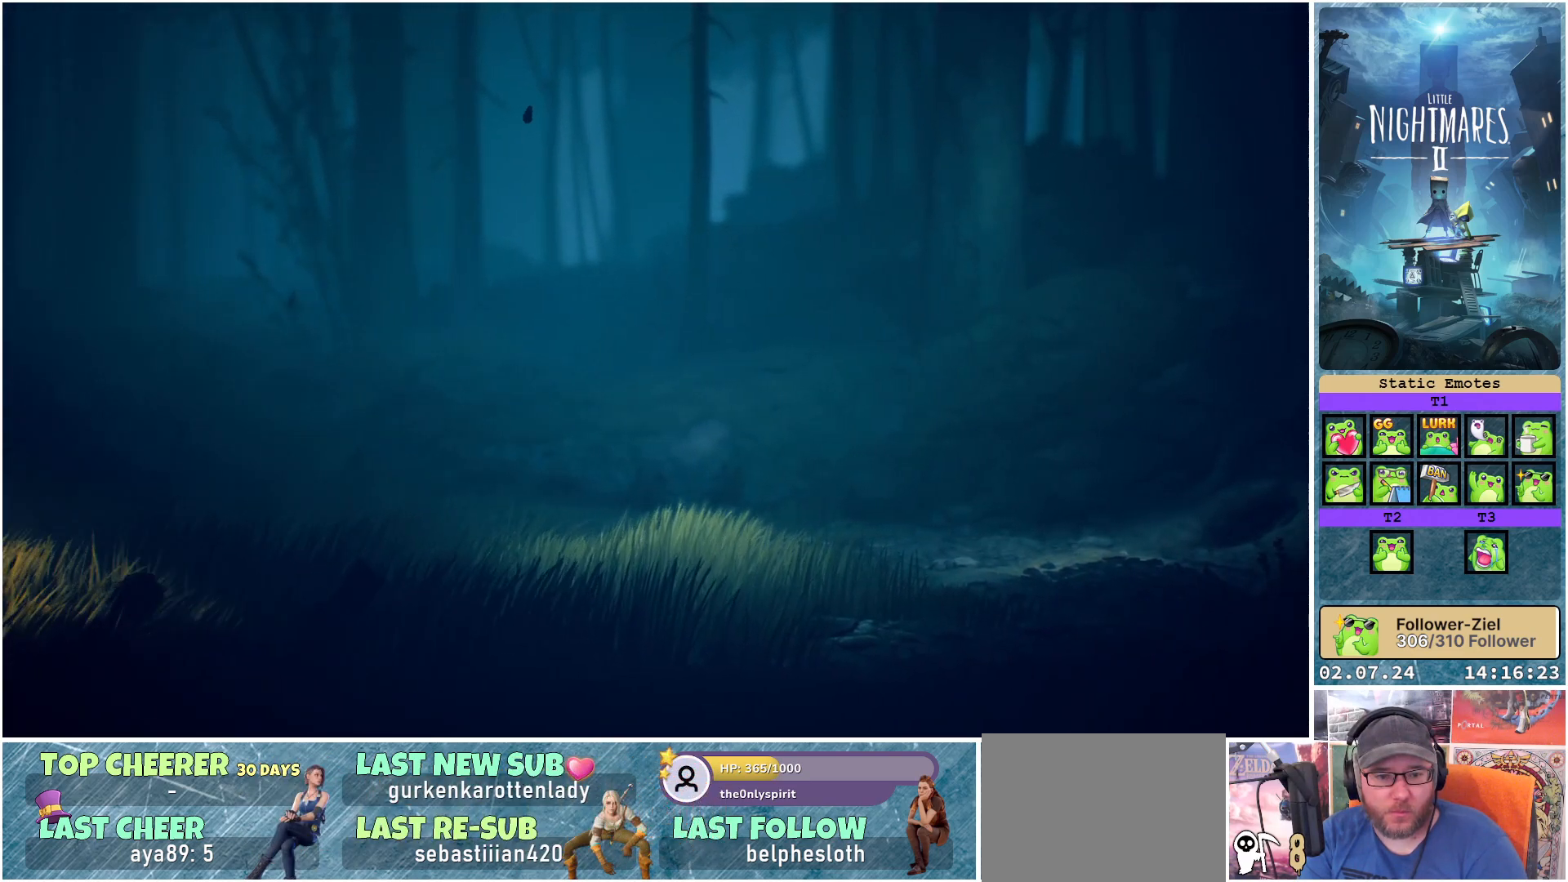
{"buttons": ["L1"], "left_stick": "up-right", "right_stick": "center", "events": []}
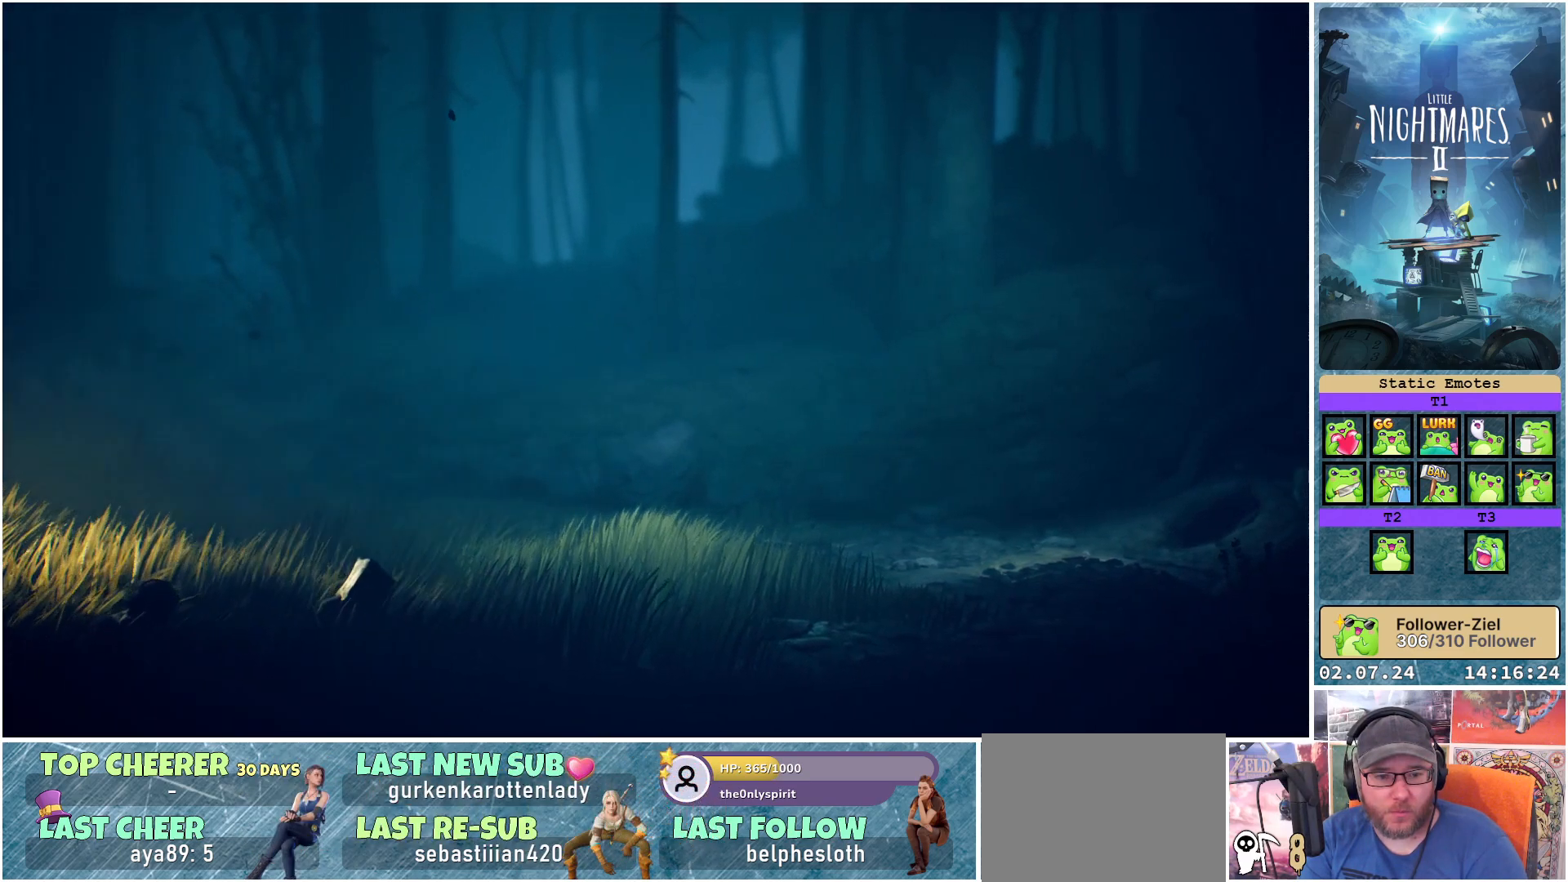
{"buttons": ["L1"], "left_stick": "up-right", "right_stick": "center", "events": []}
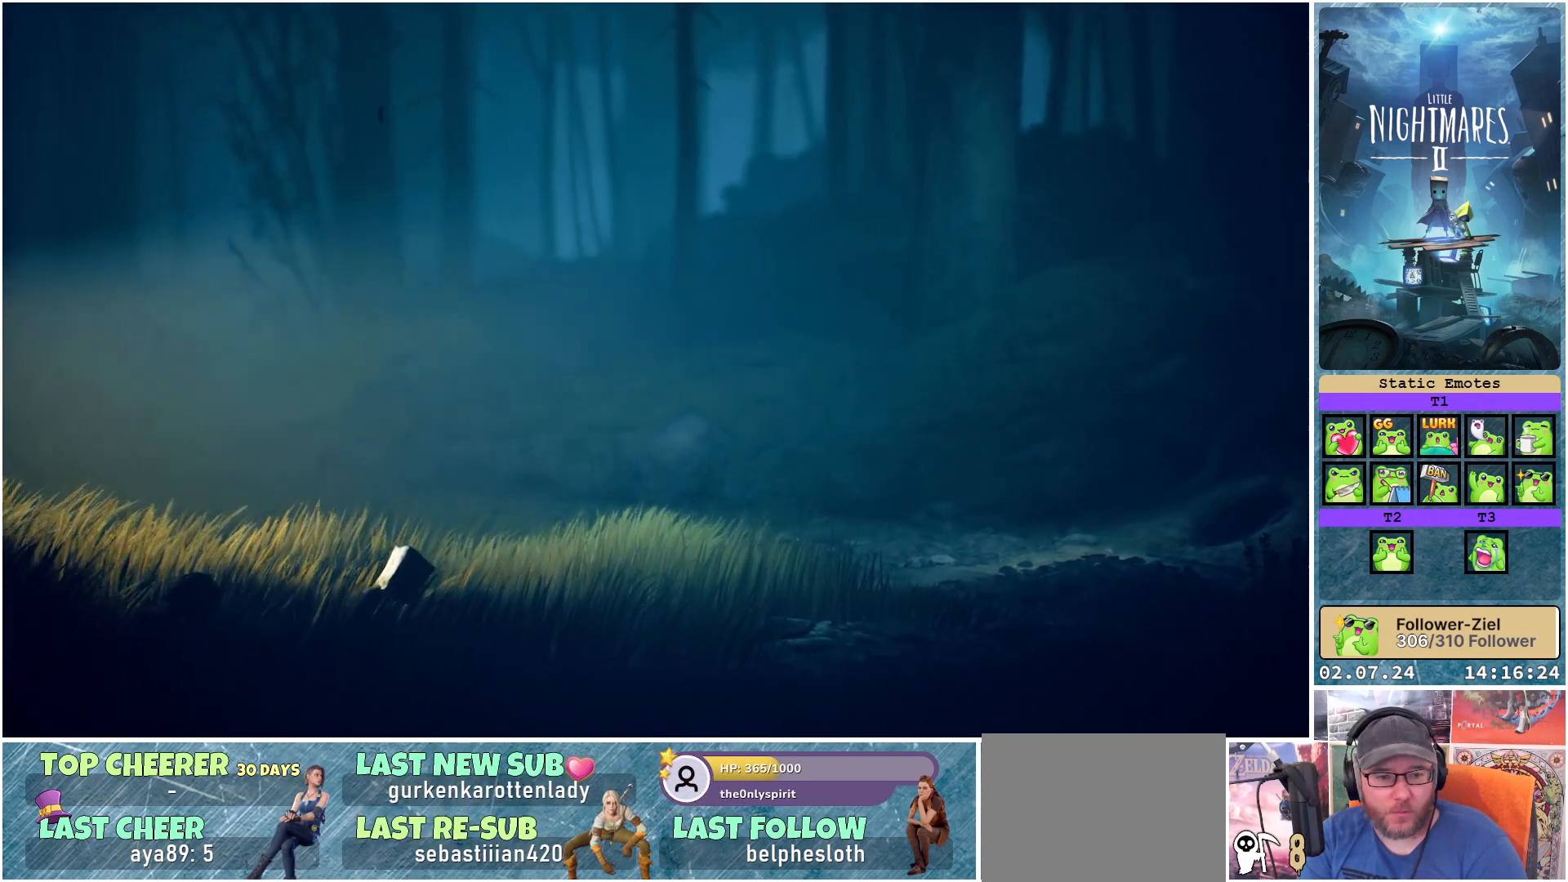
{"buttons": ["L1"], "left_stick": "up-right", "right_stick": "center", "events": []}
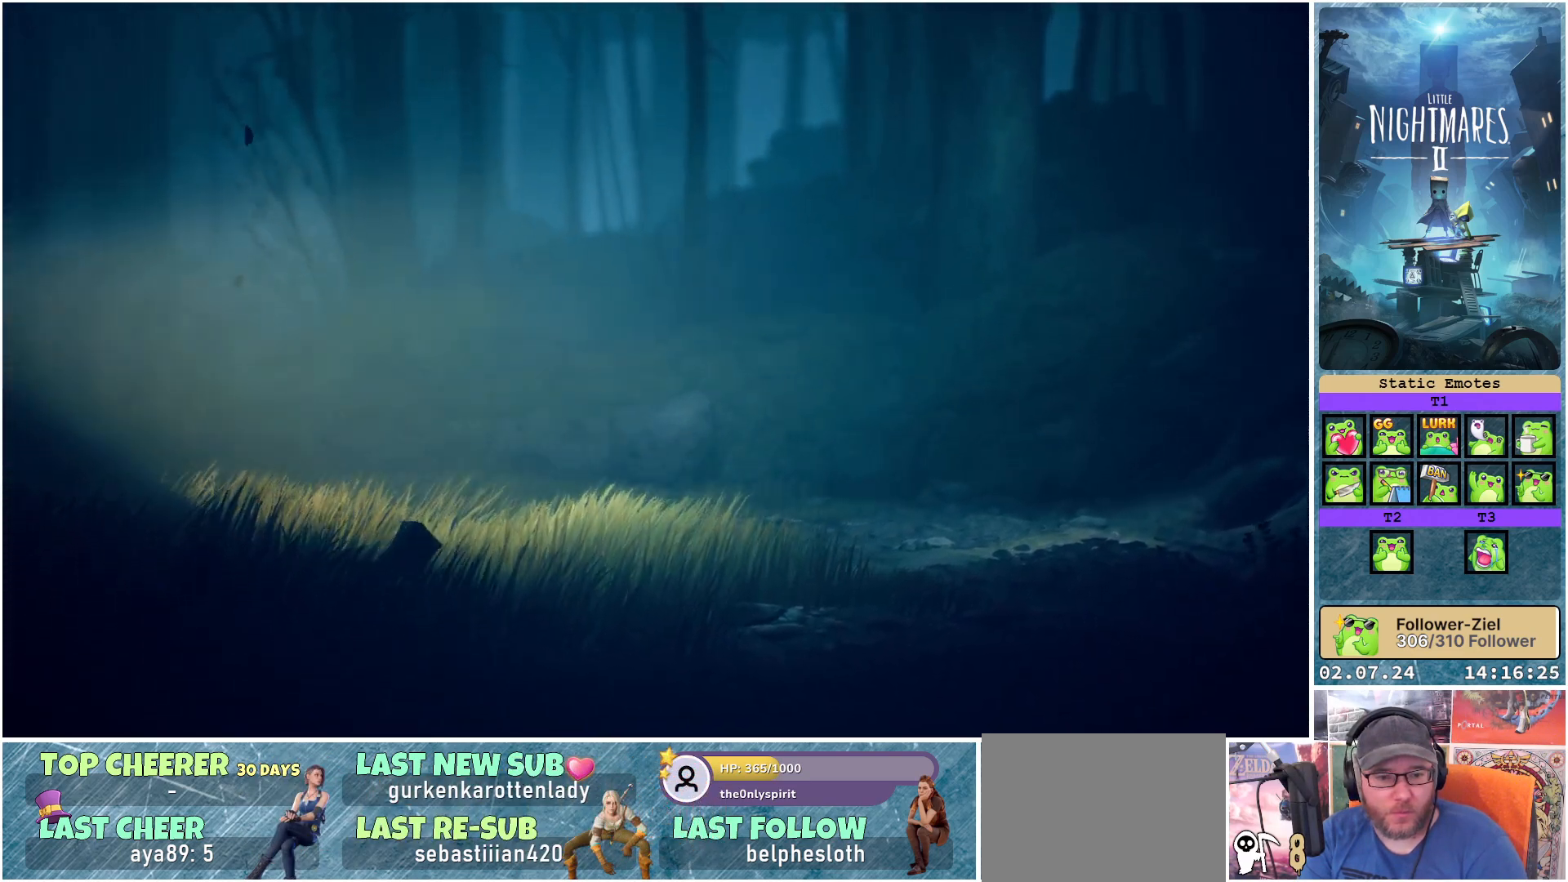
{"buttons": ["L1"], "left_stick": "up-right", "right_stick": "center", "events": []}
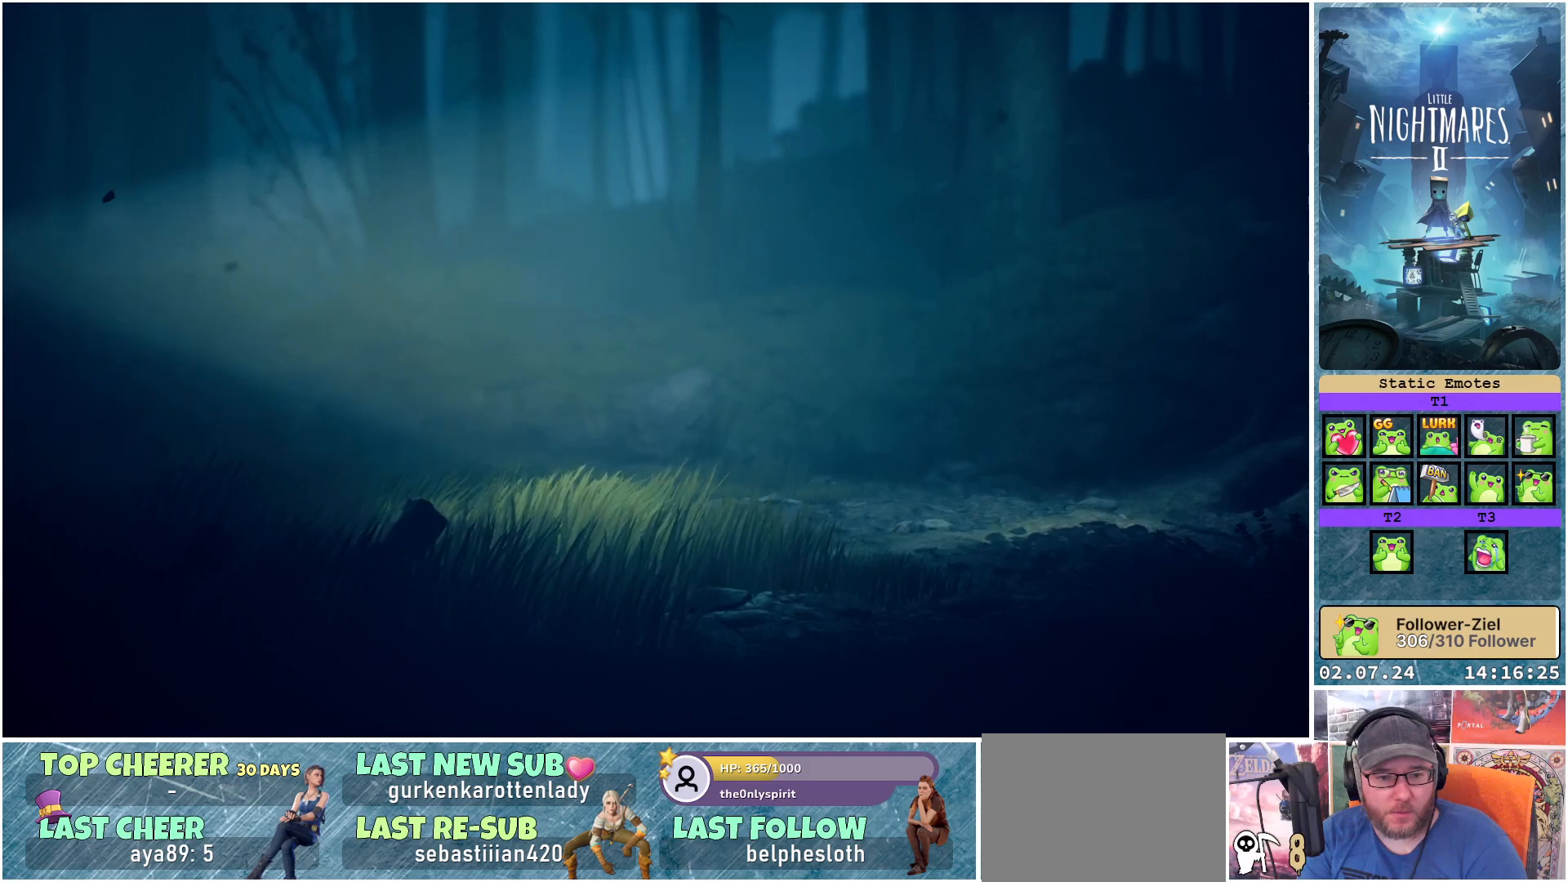
{"buttons": ["L1"], "left_stick": "up-right", "right_stick": "center", "events": []}
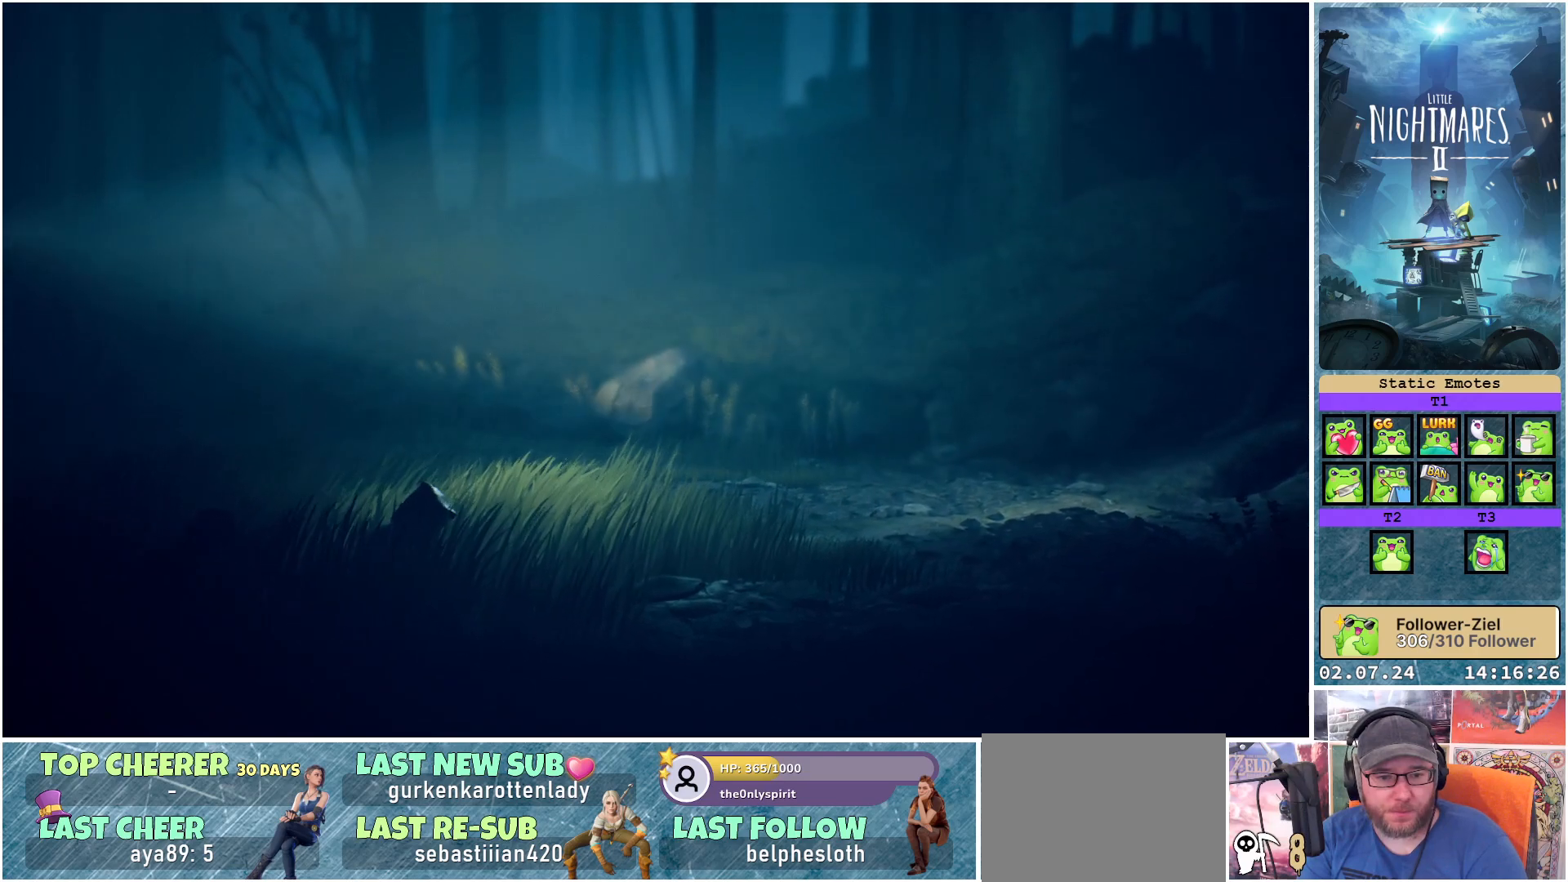
{"buttons": ["L1"], "left_stick": "center", "right_stick": "center", "events": [[50, "left_stick", "center"]]}
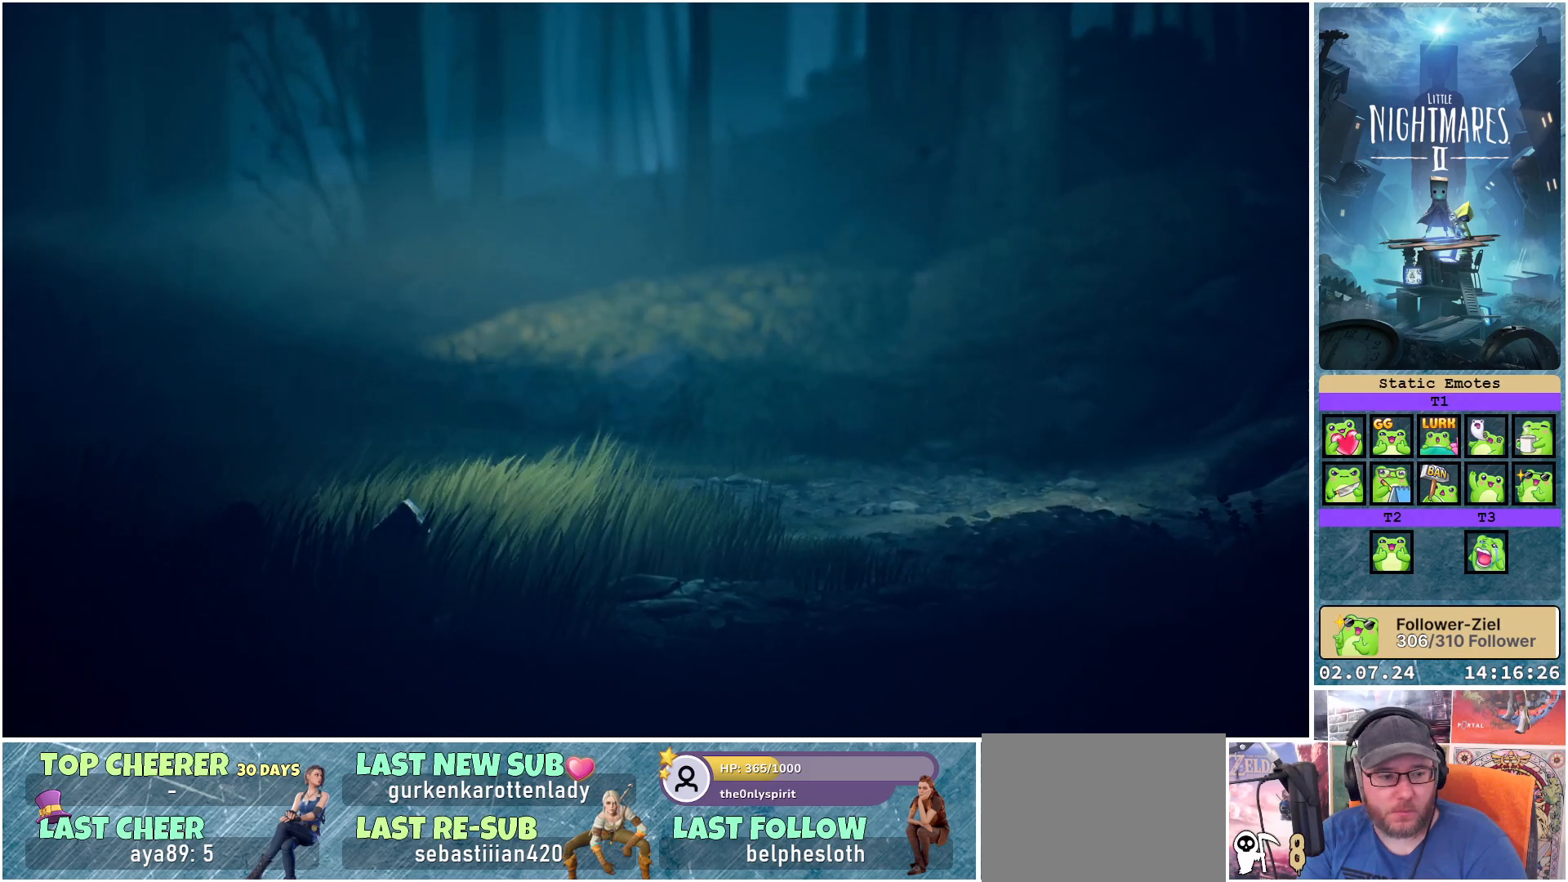
{"buttons": ["L1"], "left_stick": "center", "right_stick": "center", "events": []}
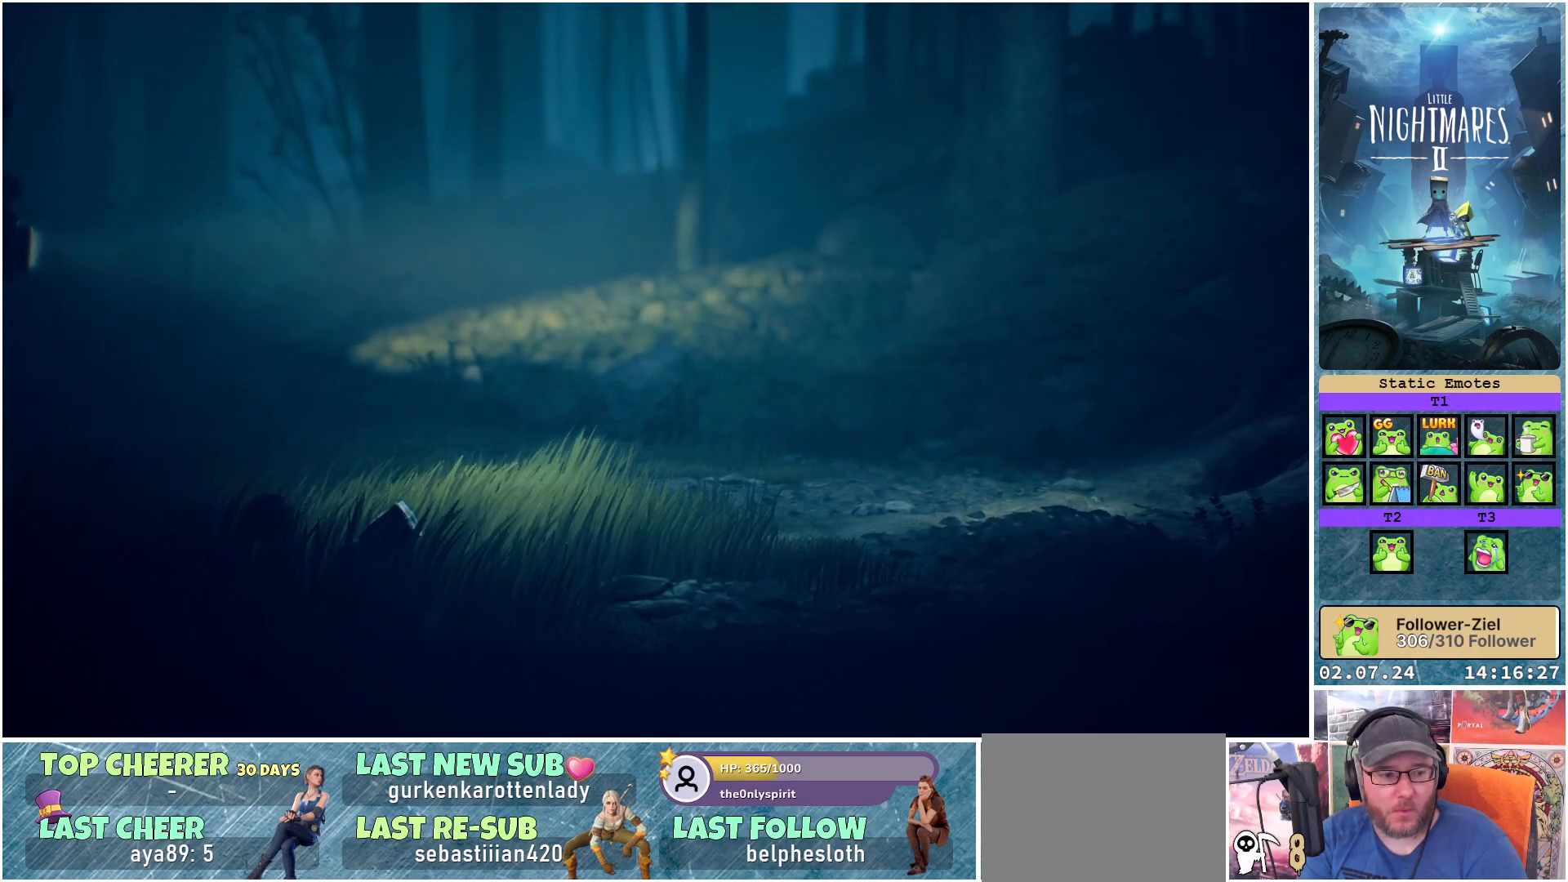
{"buttons": ["L1"], "left_stick": "center", "right_stick": "center", "events": []}
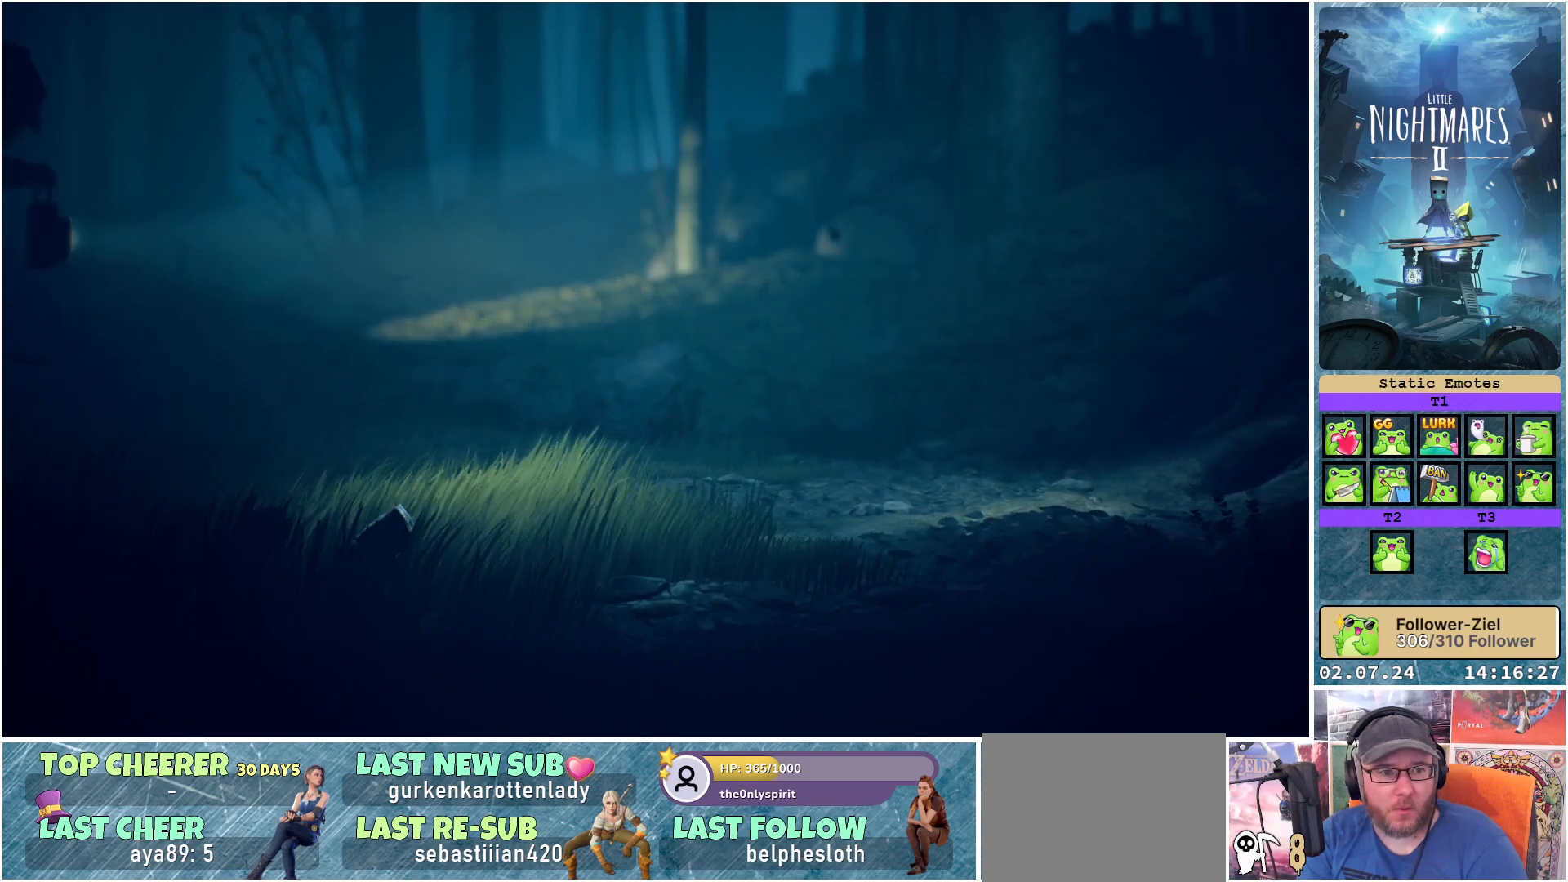
{"buttons": ["L1"], "left_stick": "center", "right_stick": "center", "events": []}
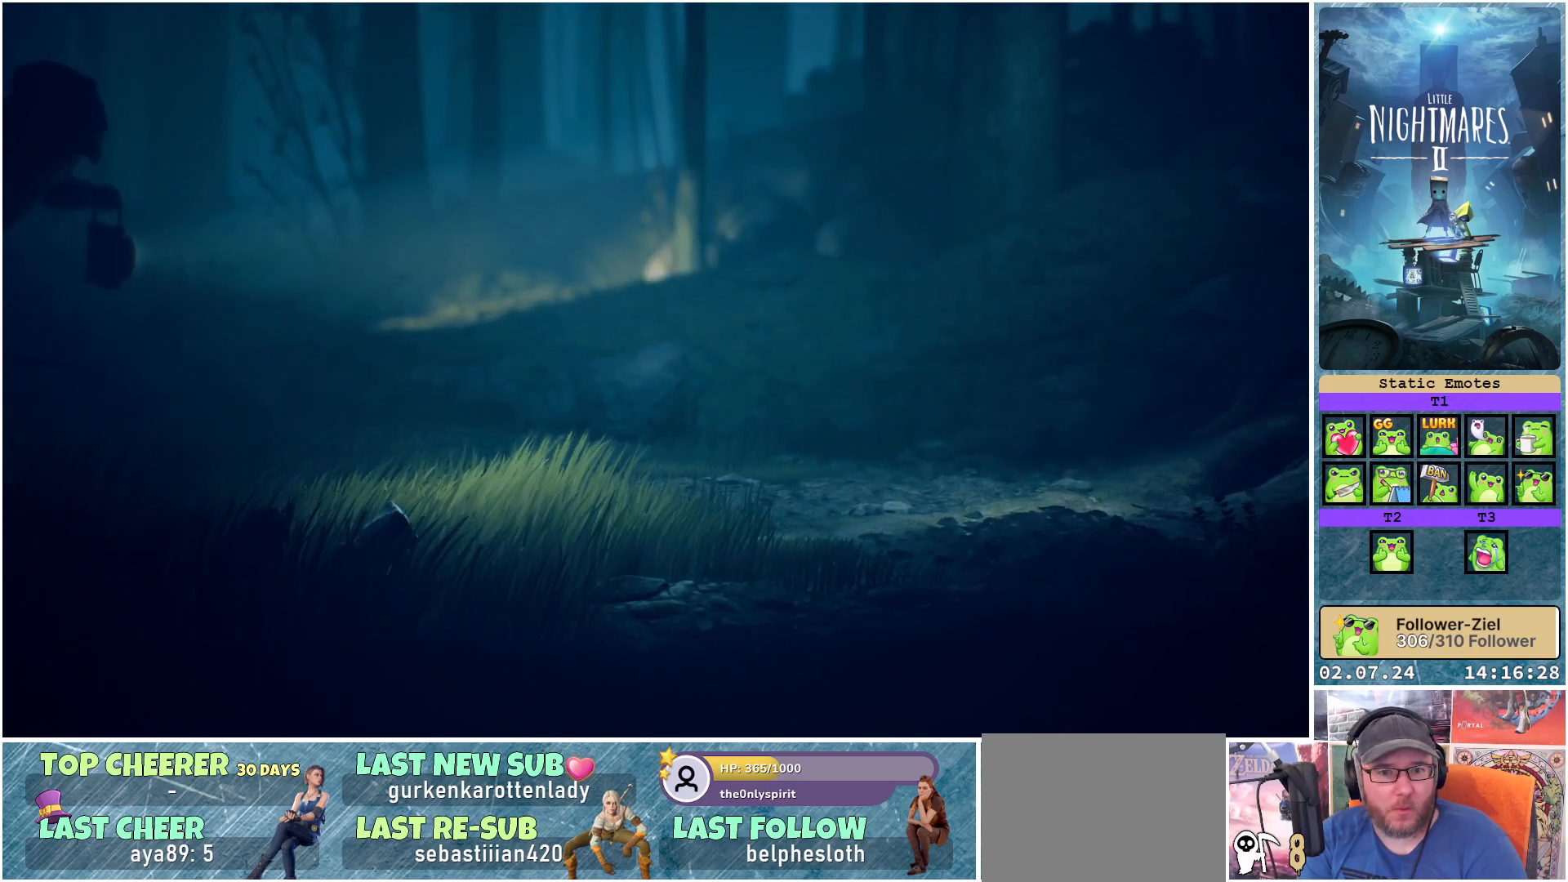
{"buttons": ["L1"], "left_stick": "right", "right_stick": "center", "events": [[100, "left_stick", "right"]]}
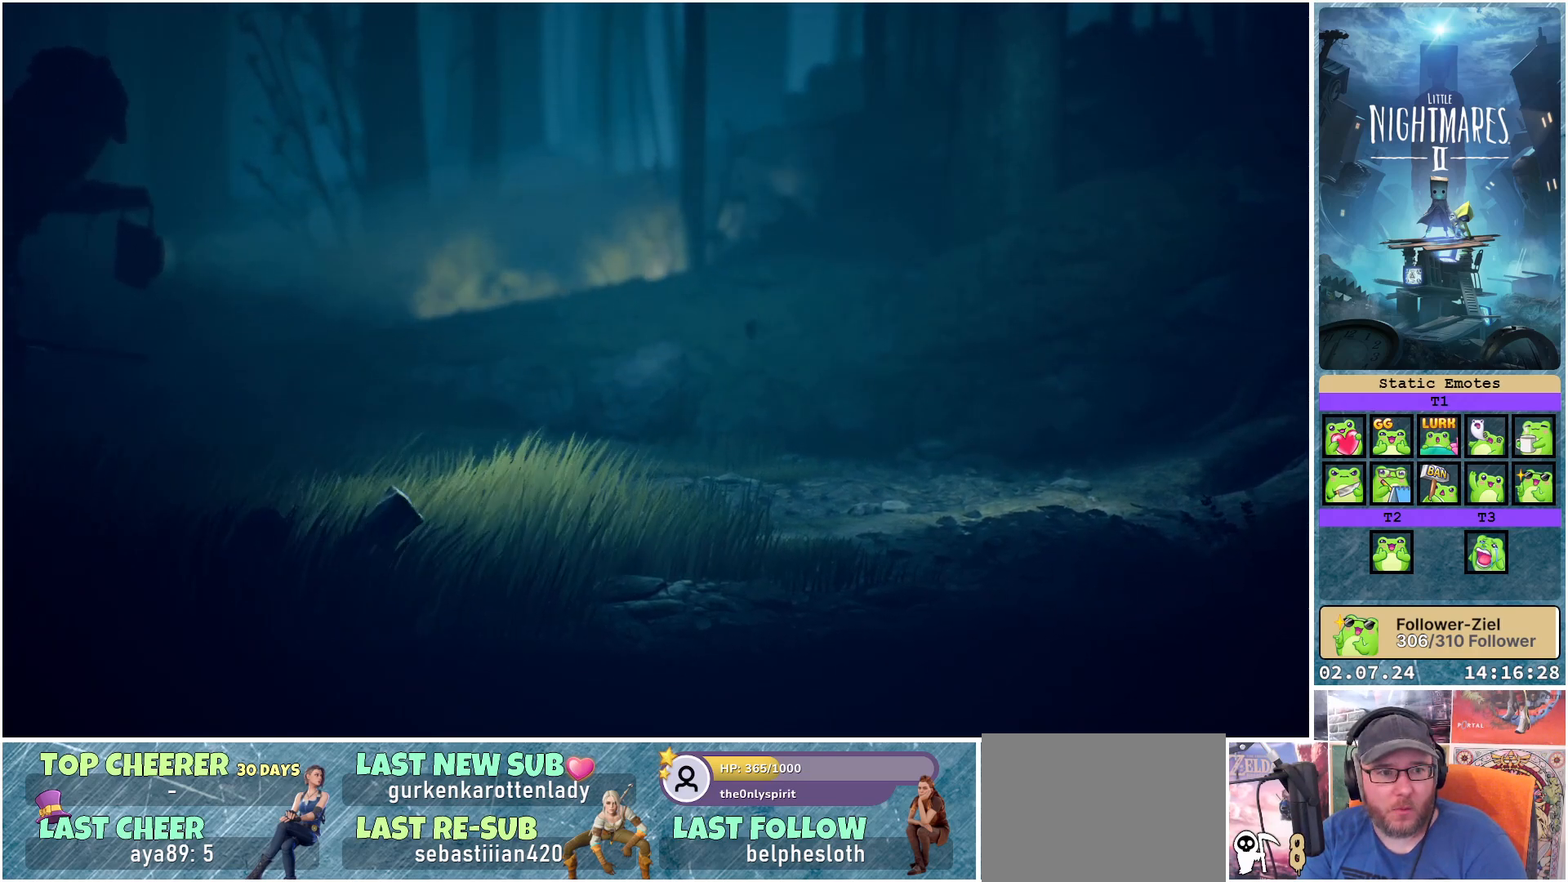
{"buttons": ["L1"], "left_stick": "up-right", "right_stick": "center", "events": [[317, "left_stick", "up-right"]]}
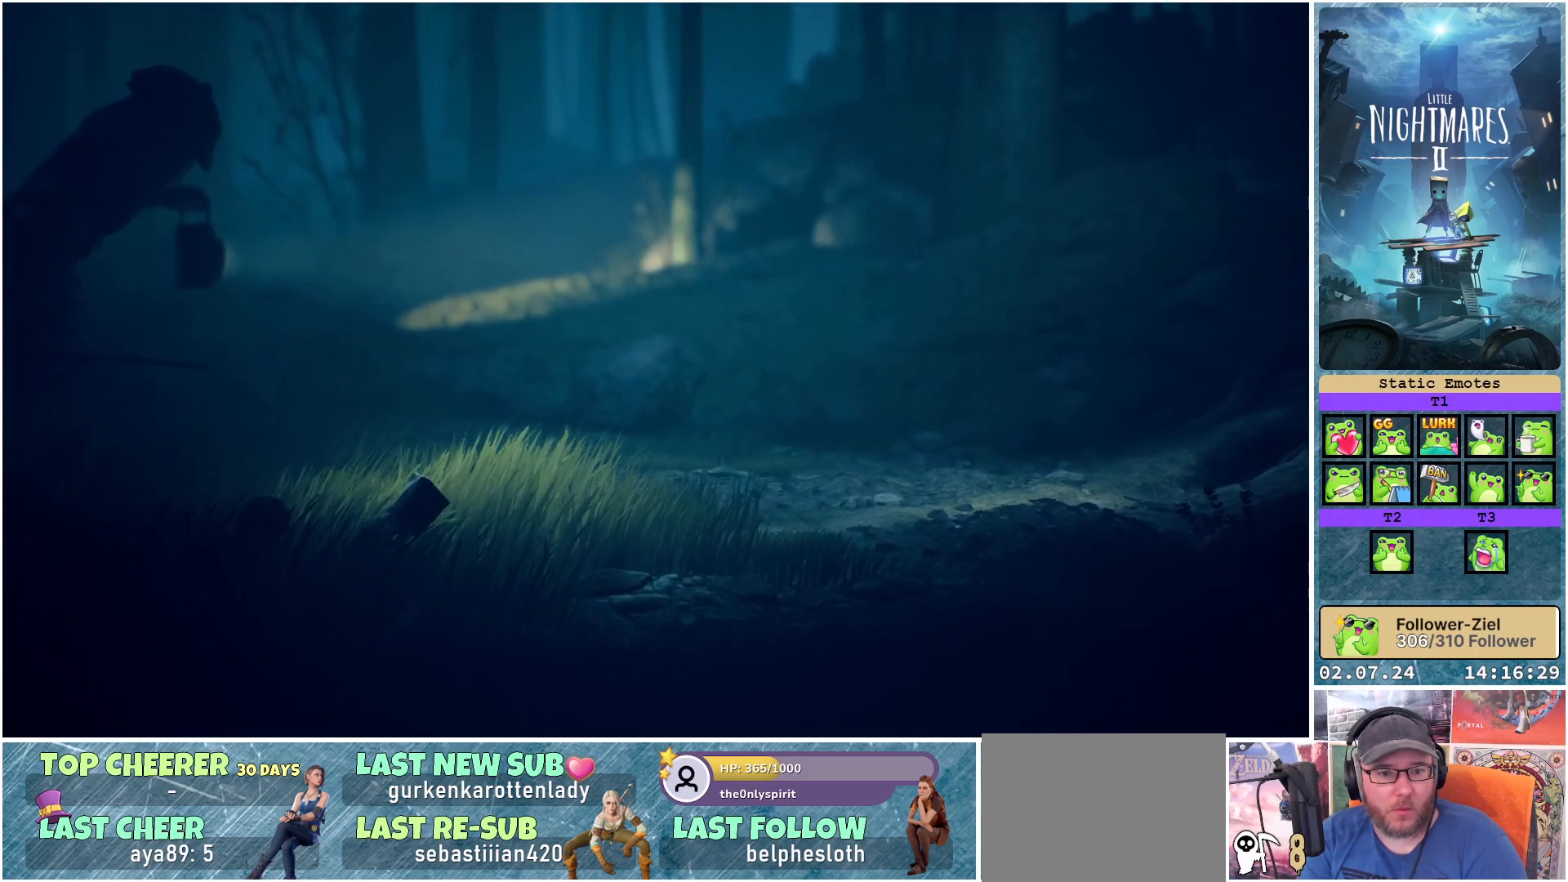
{"buttons": ["L1"], "left_stick": "center", "right_stick": "center", "events": [[133, "left_stick", "center"]]}
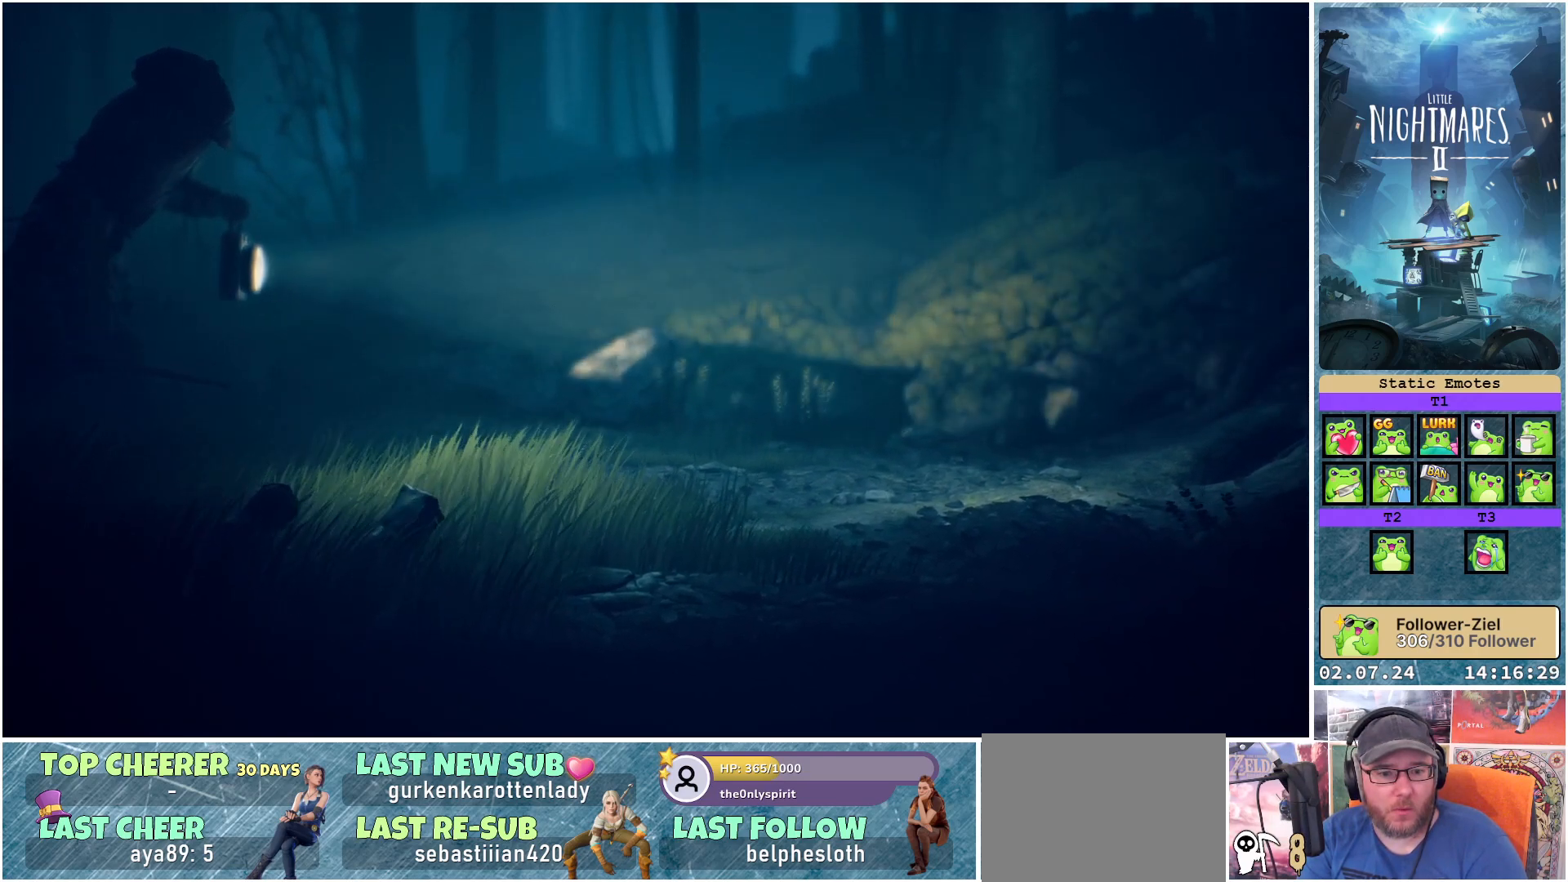
{"buttons": ["L1"], "left_stick": "center", "right_stick": "center", "events": []}
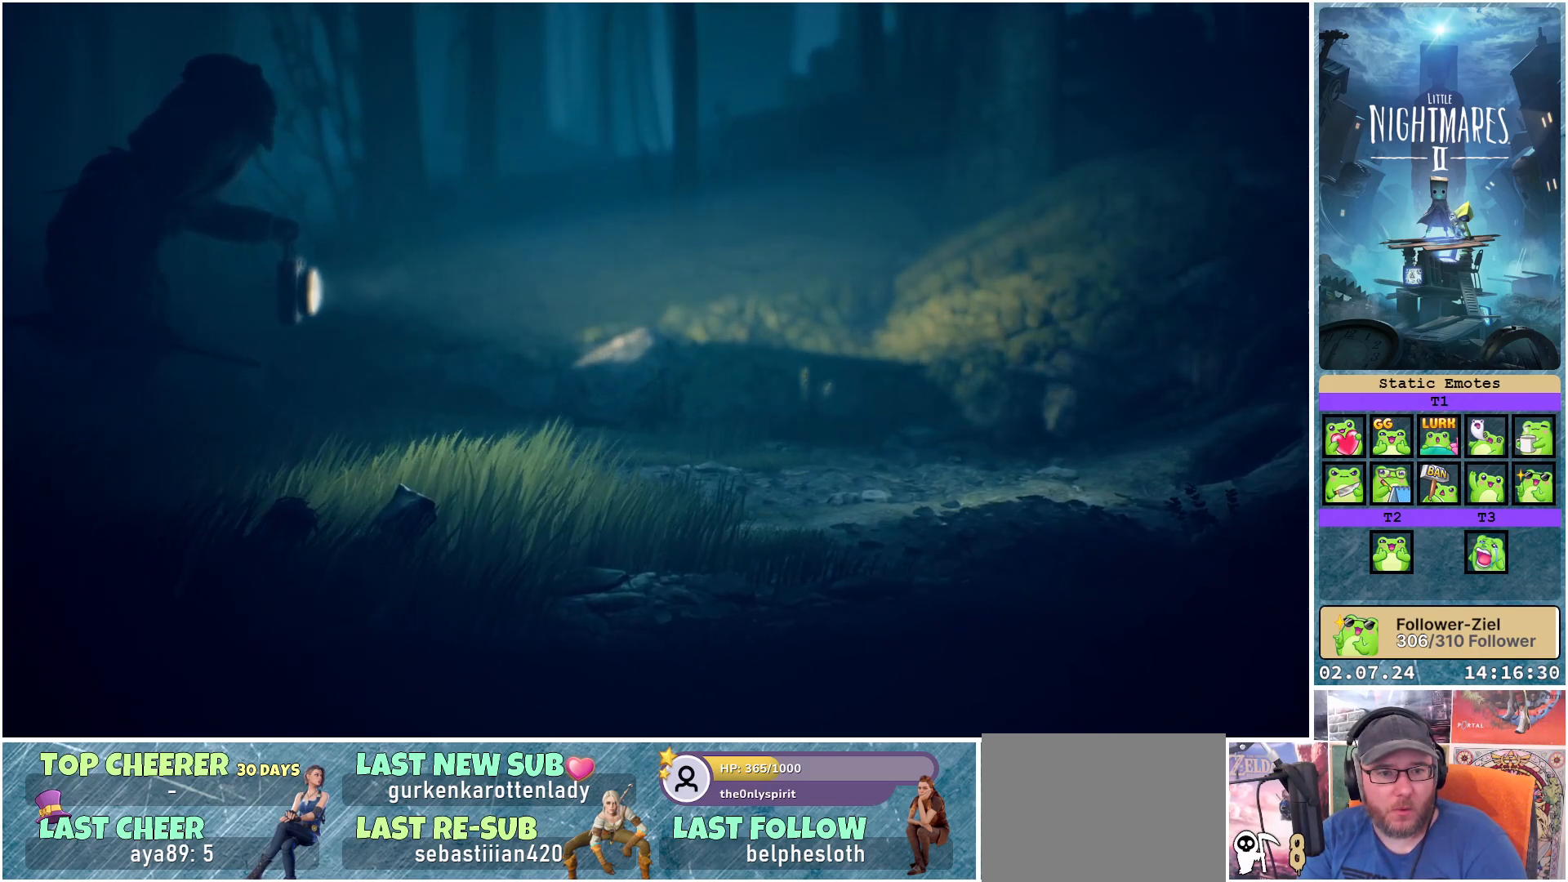
{"buttons": ["L1"], "left_stick": "center", "right_stick": "center", "events": []}